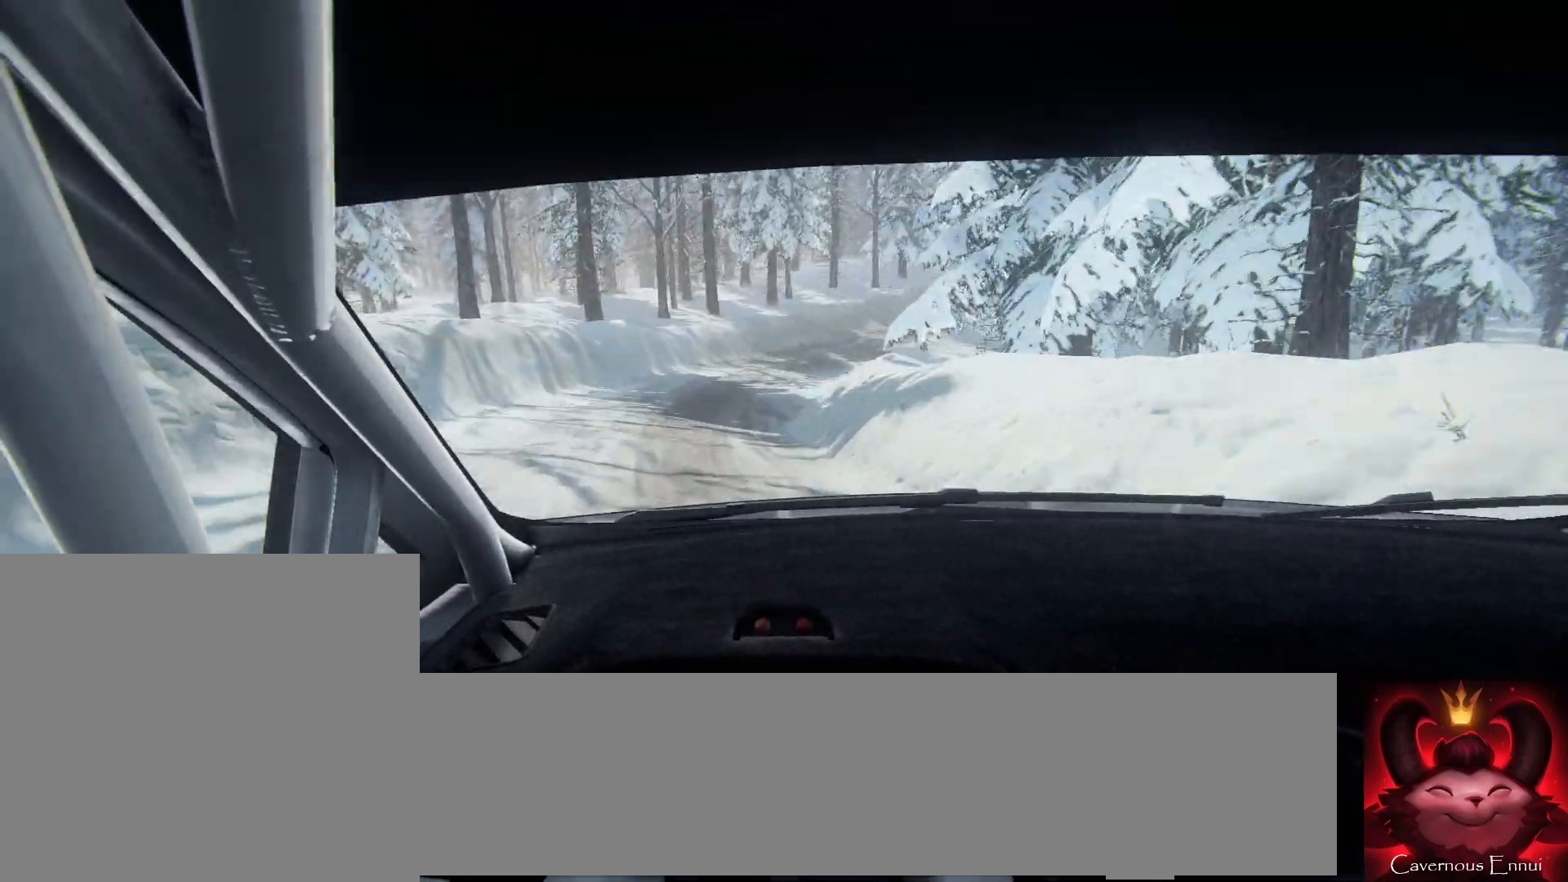
Gameplay with a controller (Xbox layout); each line is a JSON object with the inputs held at the frame after it. "events" lists button and stick changes between this image and that frame as [ms after this image, input, new state], when the widget could be followed in between.
{"buttons": [], "left_stick": "right", "right_stick": "up", "events": [[100, "left_stick", "right"], [100, "right_stick", "up"]]}
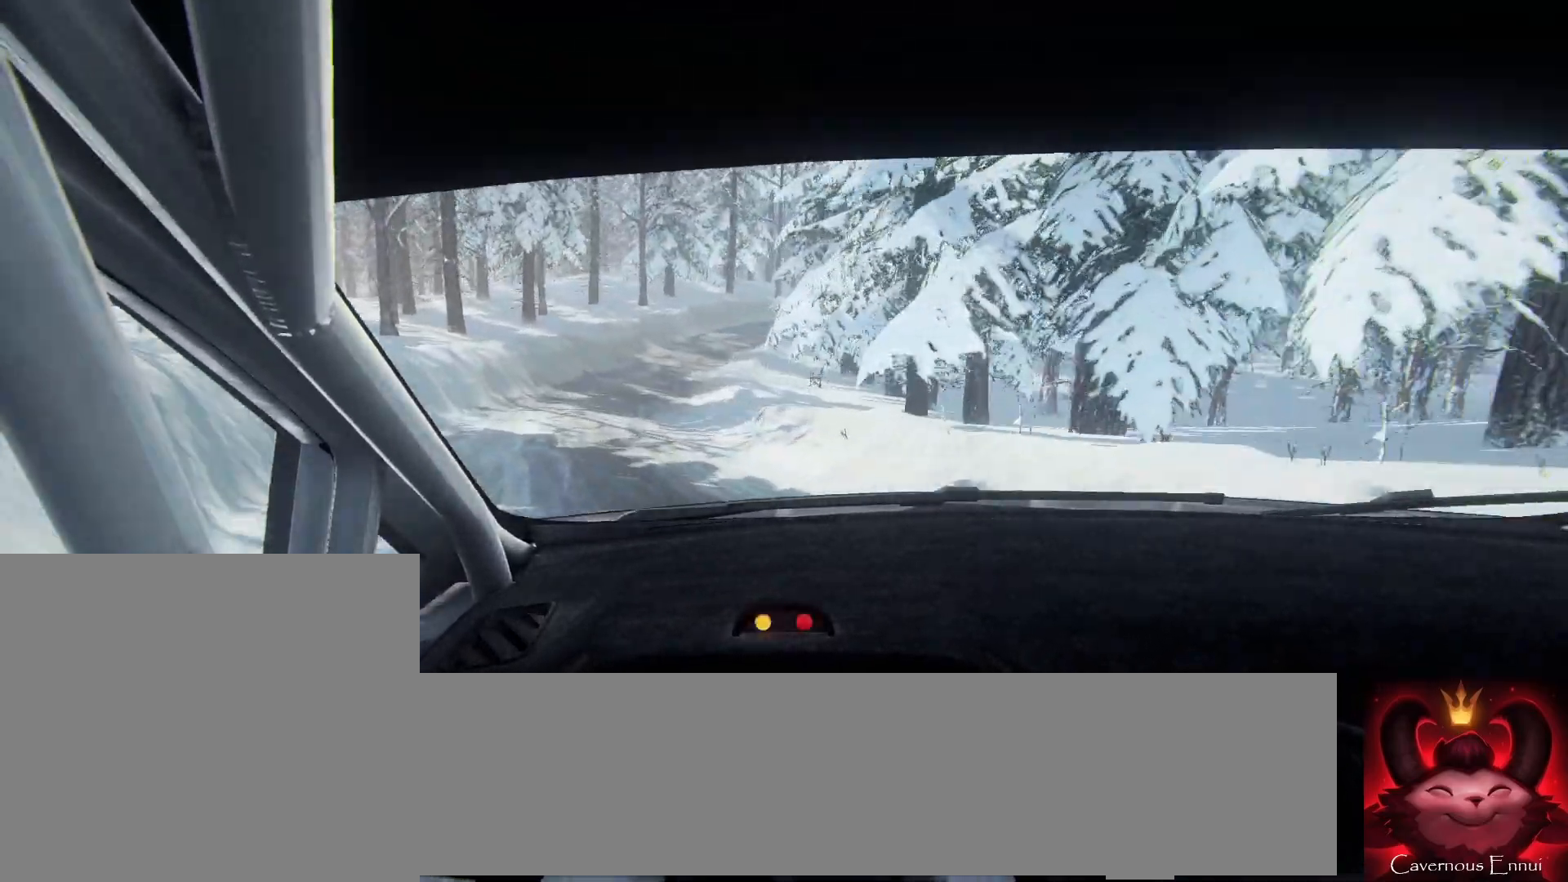
{"buttons": [], "left_stick": "down-left", "right_stick": "up", "events": [[133, "left_stick", "center"], [267, "left_stick", "down-left"]]}
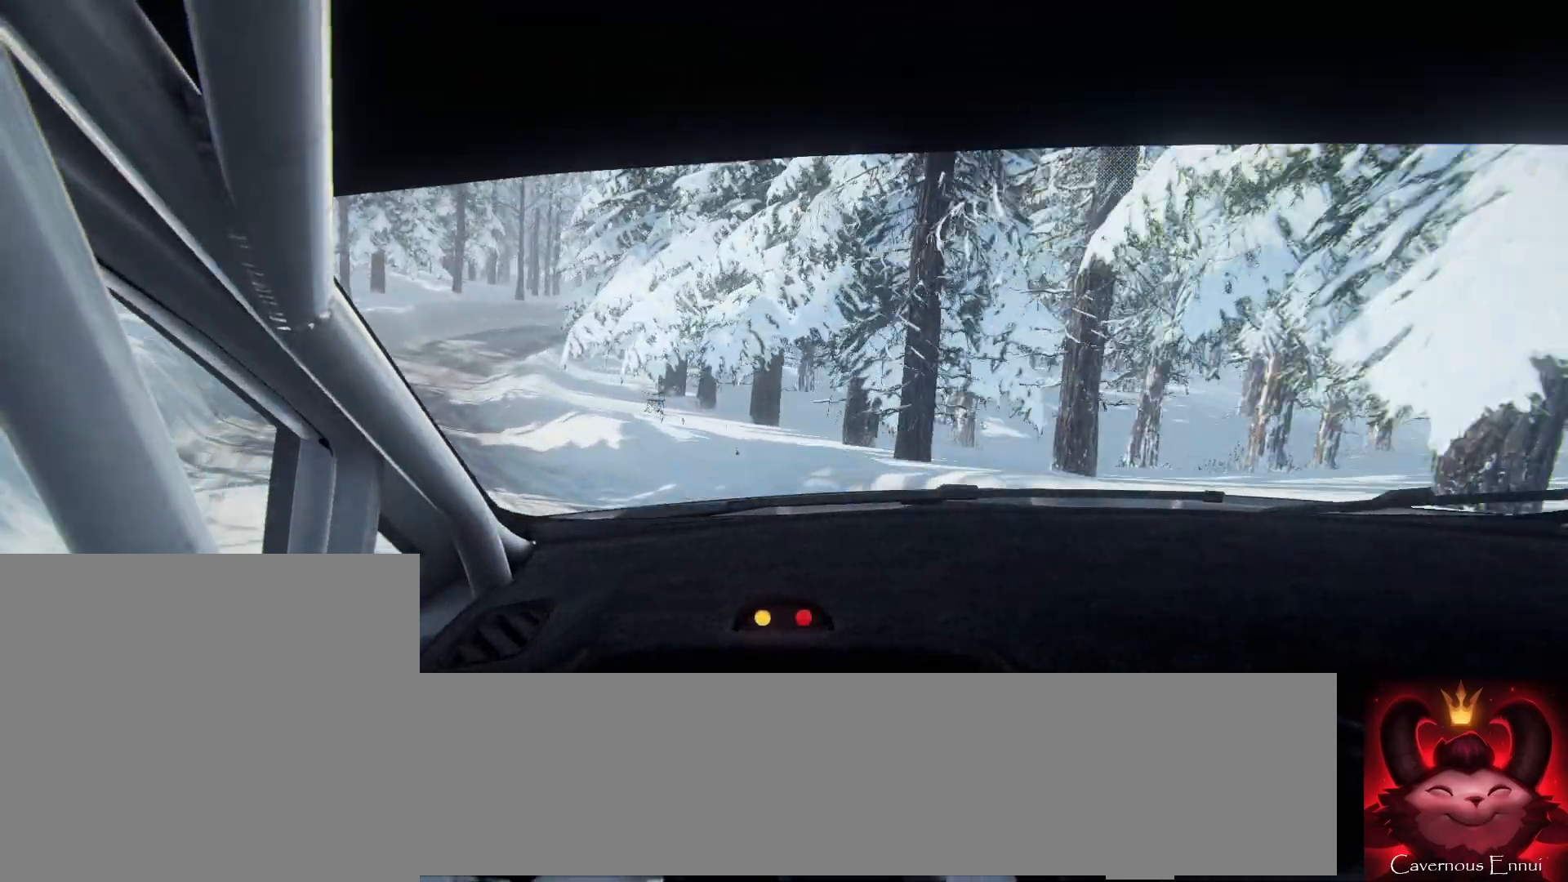
{"buttons": [], "left_stick": "center", "right_stick": "up", "events": [[467, "left_stick", "center"]]}
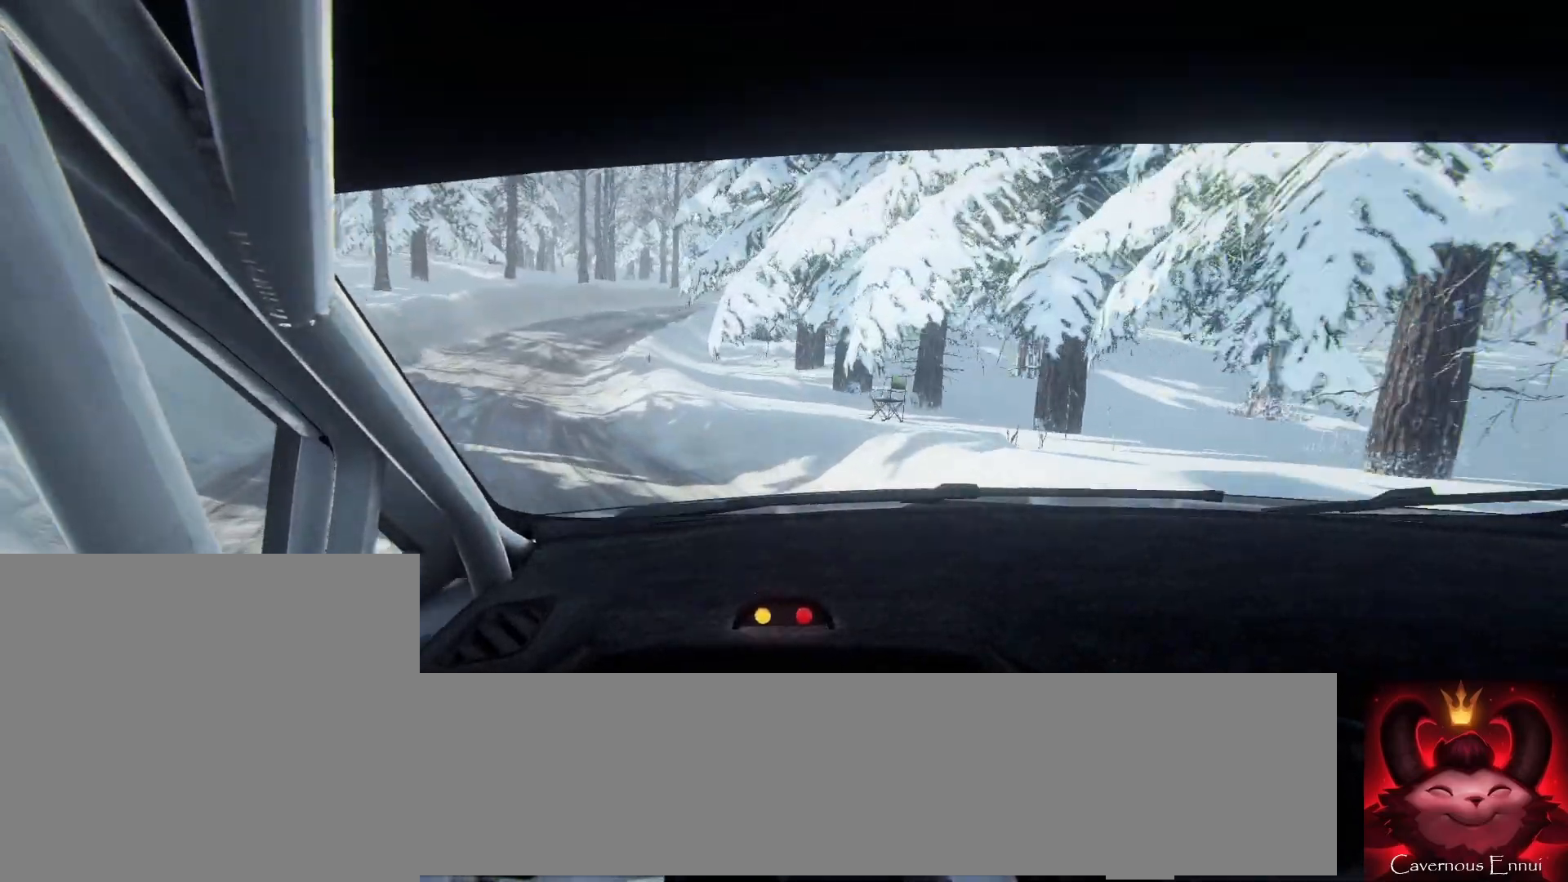
{"buttons": ["L2"], "left_stick": "right", "right_stick": "up", "events": [[167, "left_stick", "right"], [367, "L2", "down"]]}
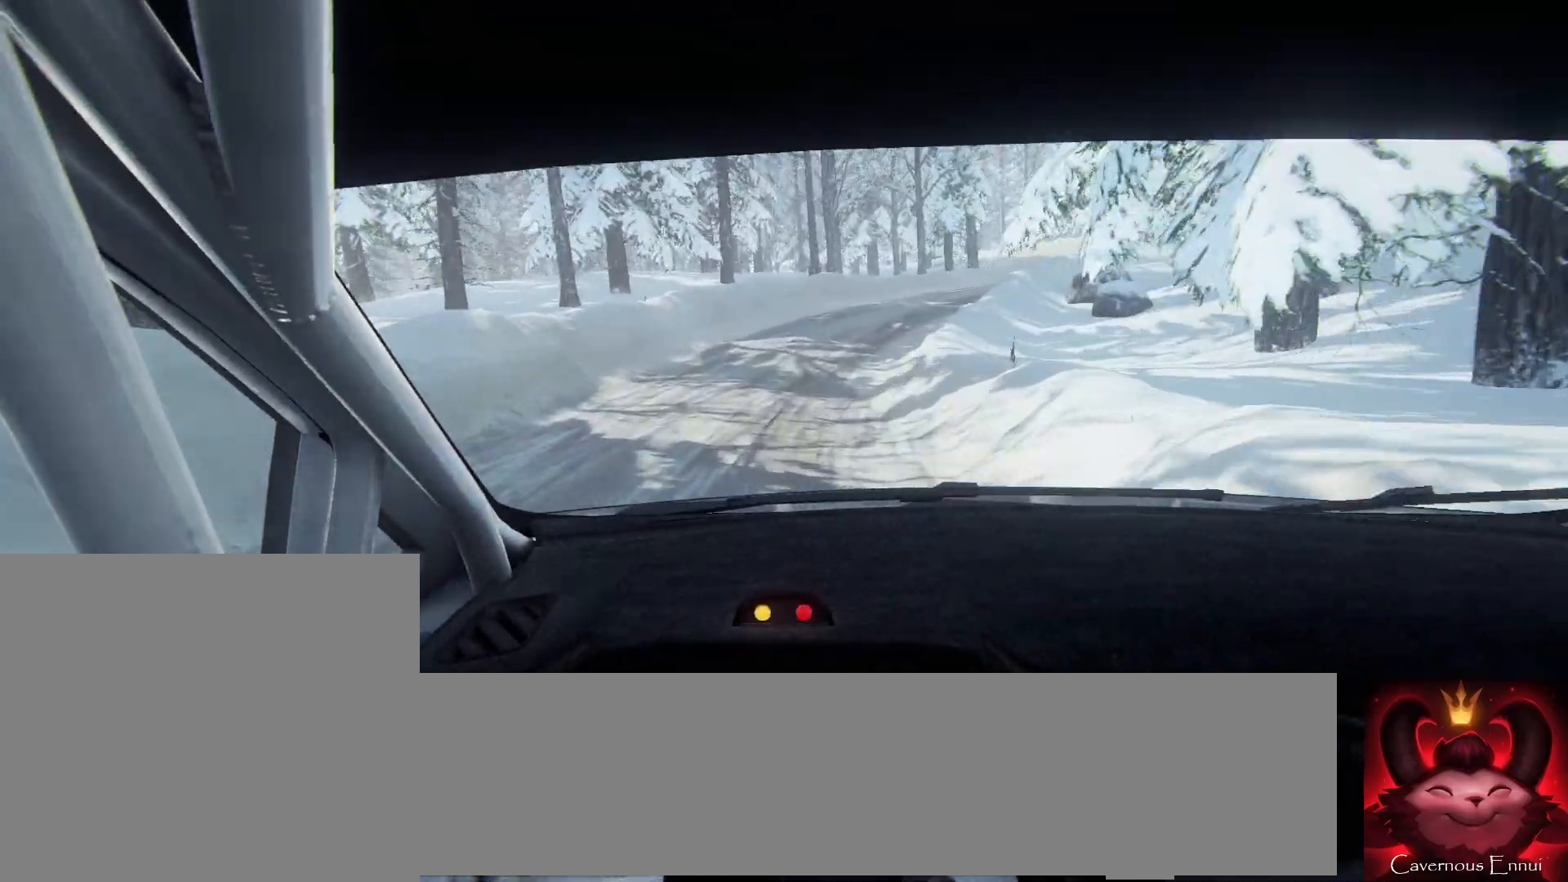
{"buttons": [], "left_stick": "right", "right_stick": "center", "events": [[100, "left_stick", "center"], [233, "left_stick", "right"], [267, "right_stick", "center"], [367, "L2", "up"]]}
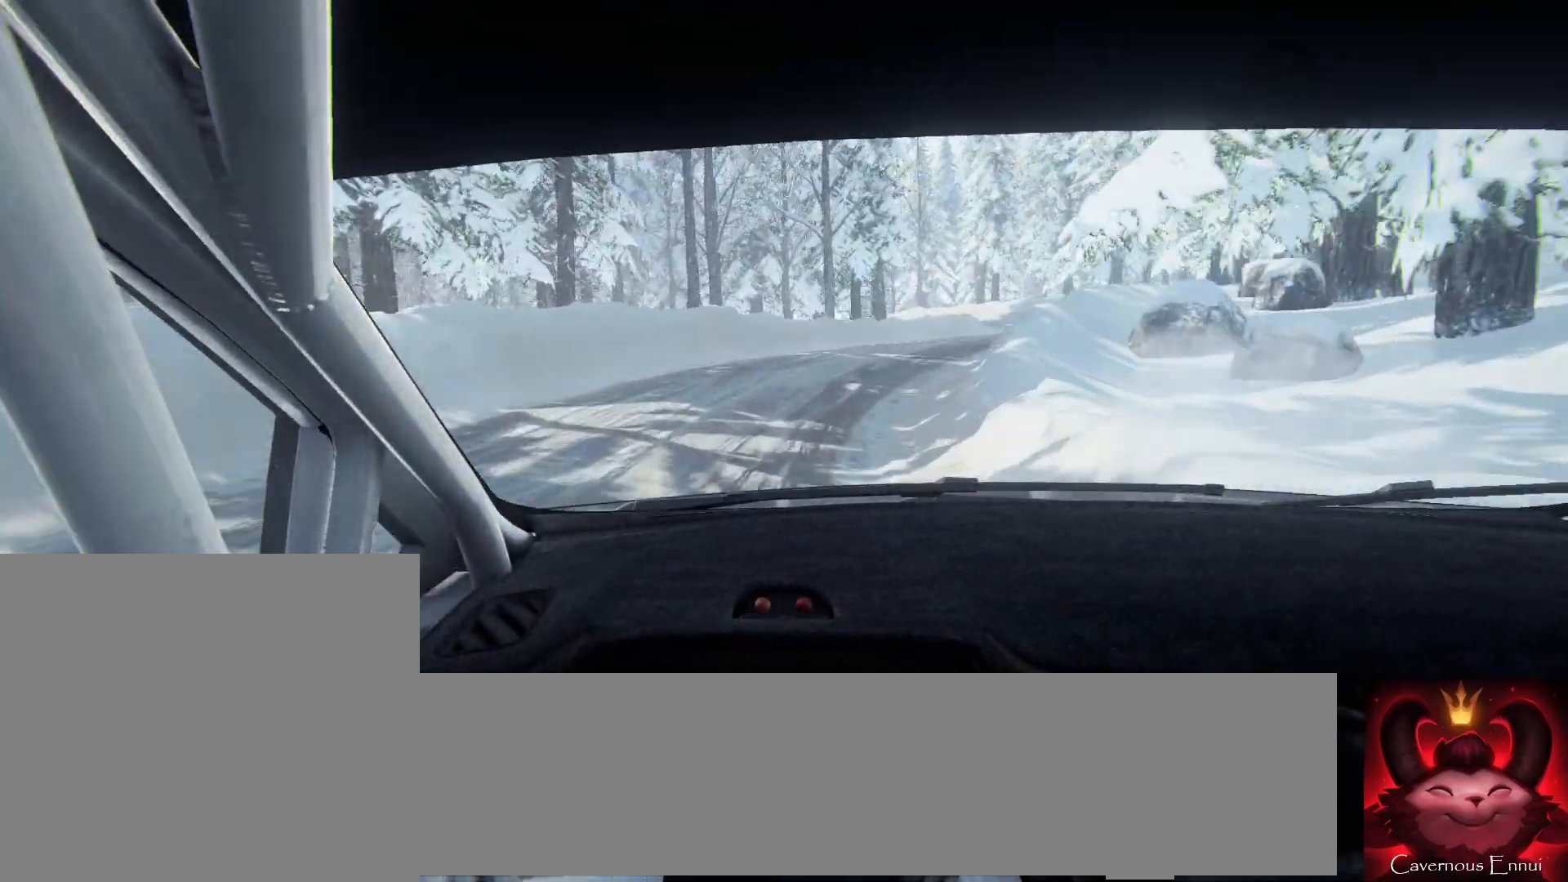
{"buttons": [], "left_stick": "center", "right_stick": "up", "events": [[333, "left_stick", "center"], [333, "right_stick", "up"]]}
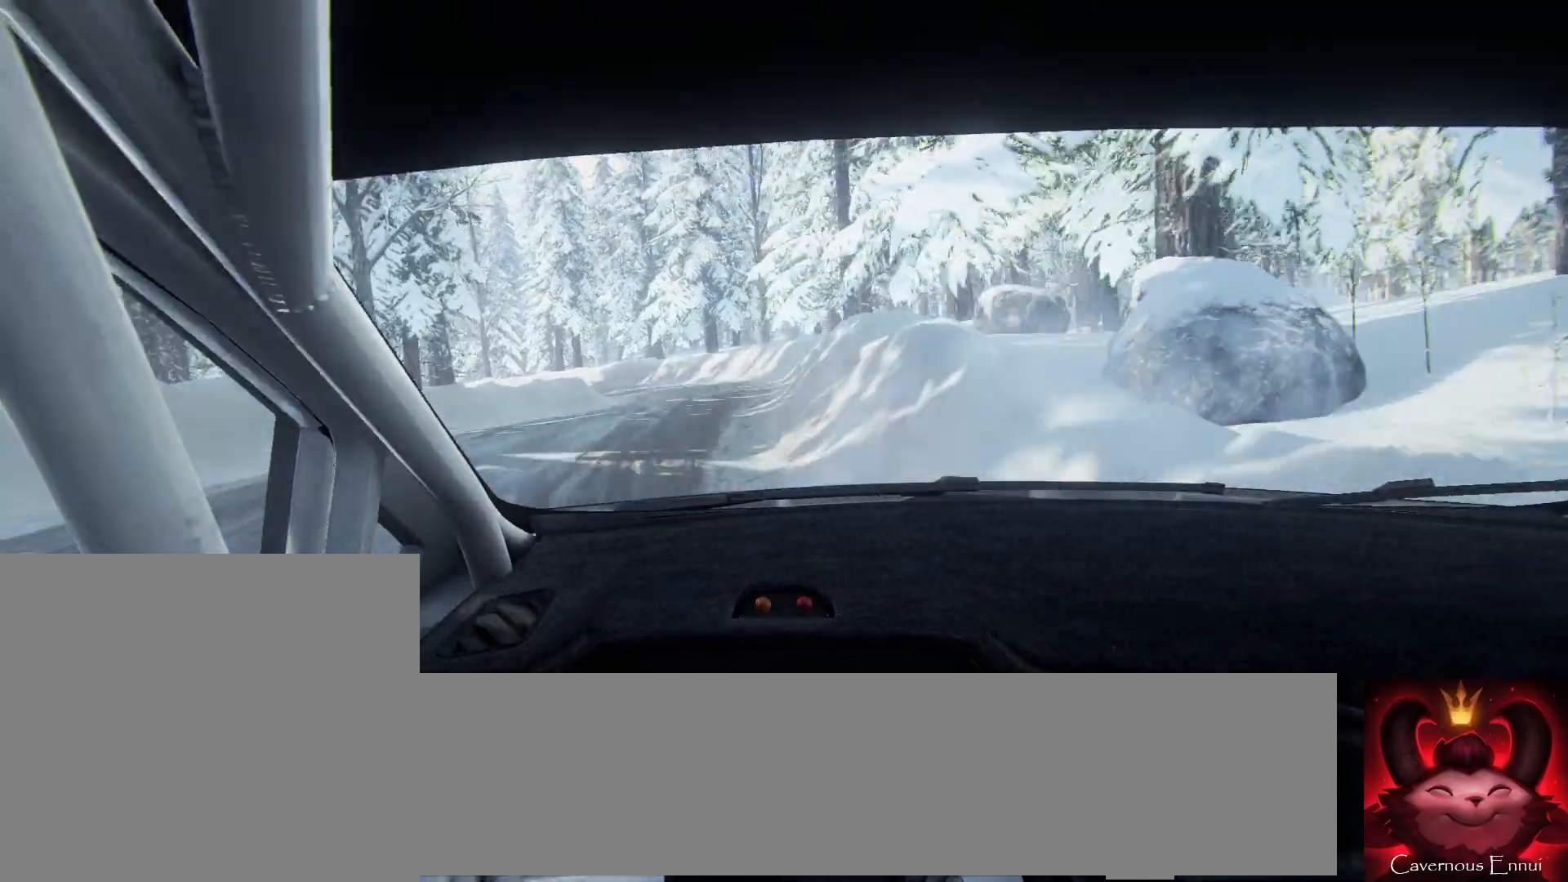
{"buttons": [], "left_stick": "left", "right_stick": "up", "events": [[100, "left_stick", "left"]]}
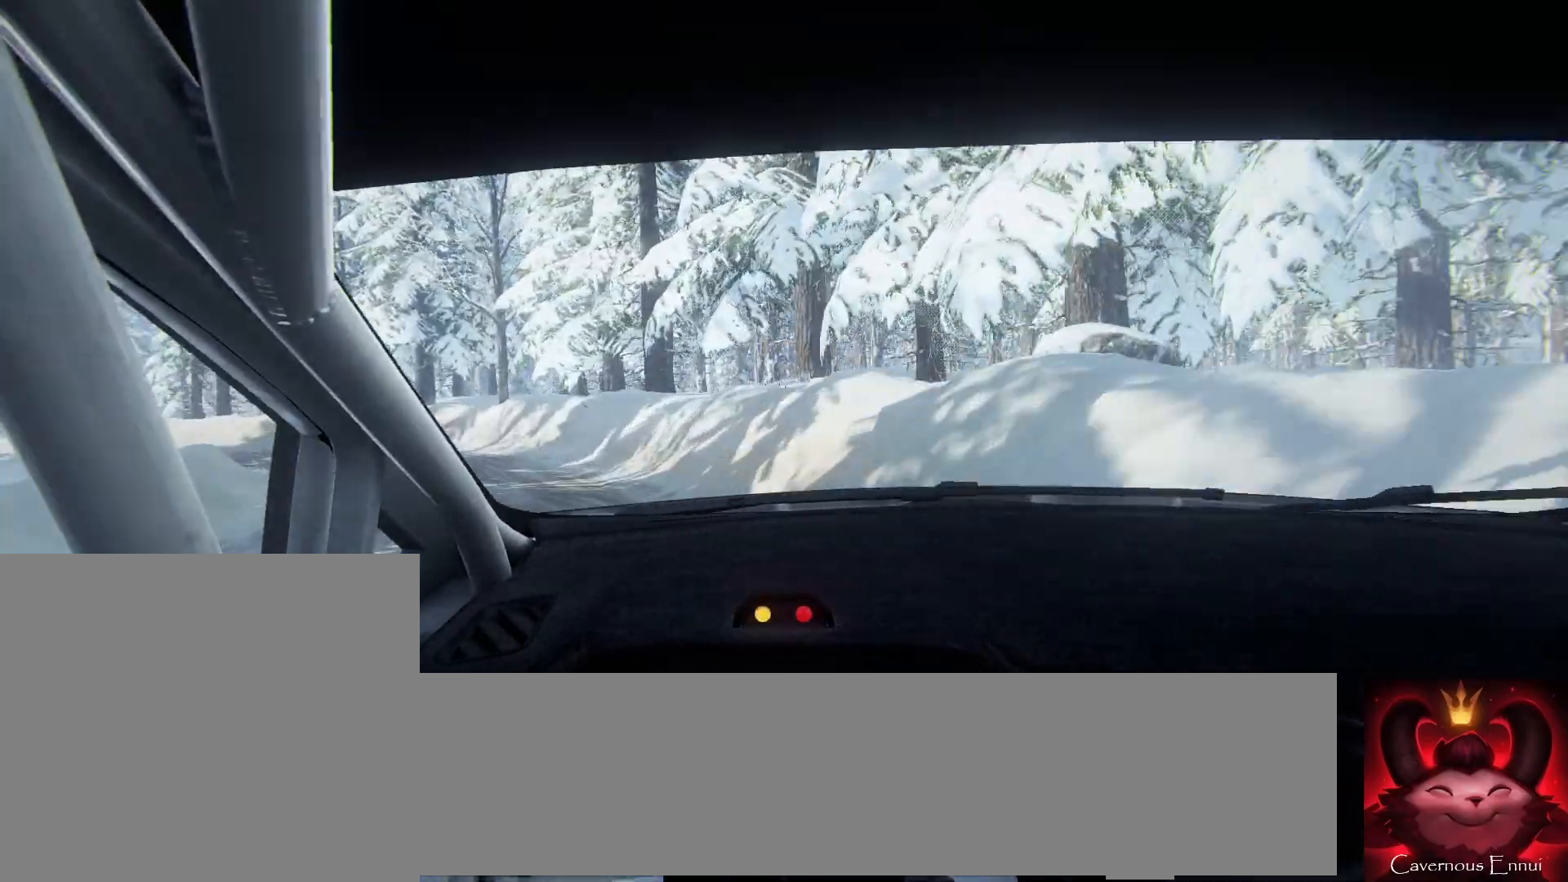
{"buttons": [], "left_stick": "left", "right_stick": "center", "events": [[200, "R1", "down"], [233, "right_stick", "center"], [300, "R1", "up"]]}
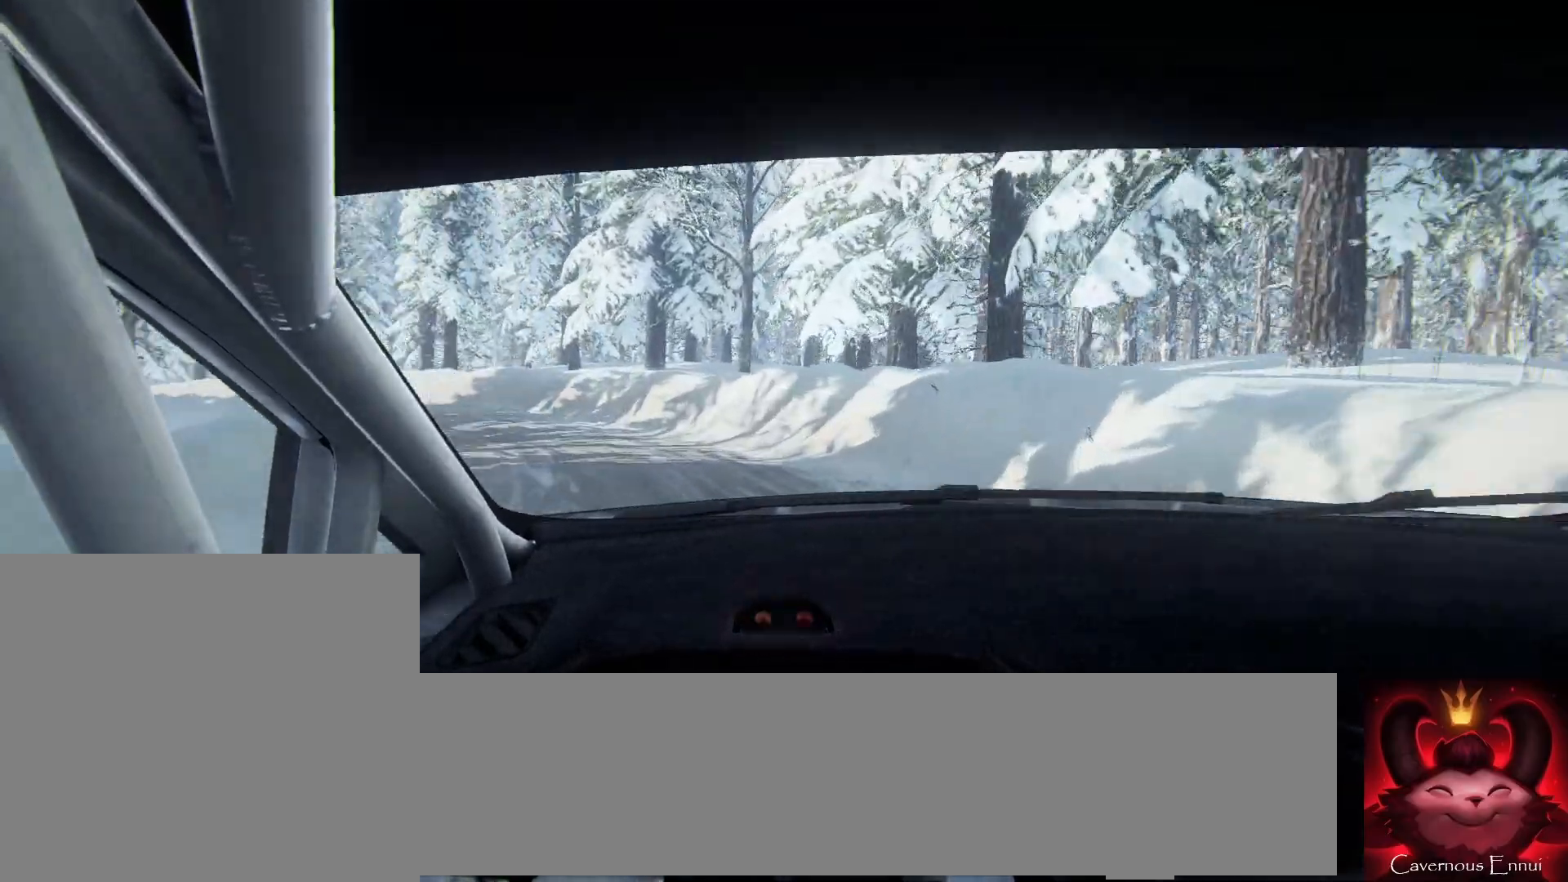
{"buttons": [], "left_stick": "center", "right_stick": "up", "events": [[100, "left_stick", "center"], [200, "left_stick", "left"], [433, "left_stick", "center"], [433, "right_stick", "up"]]}
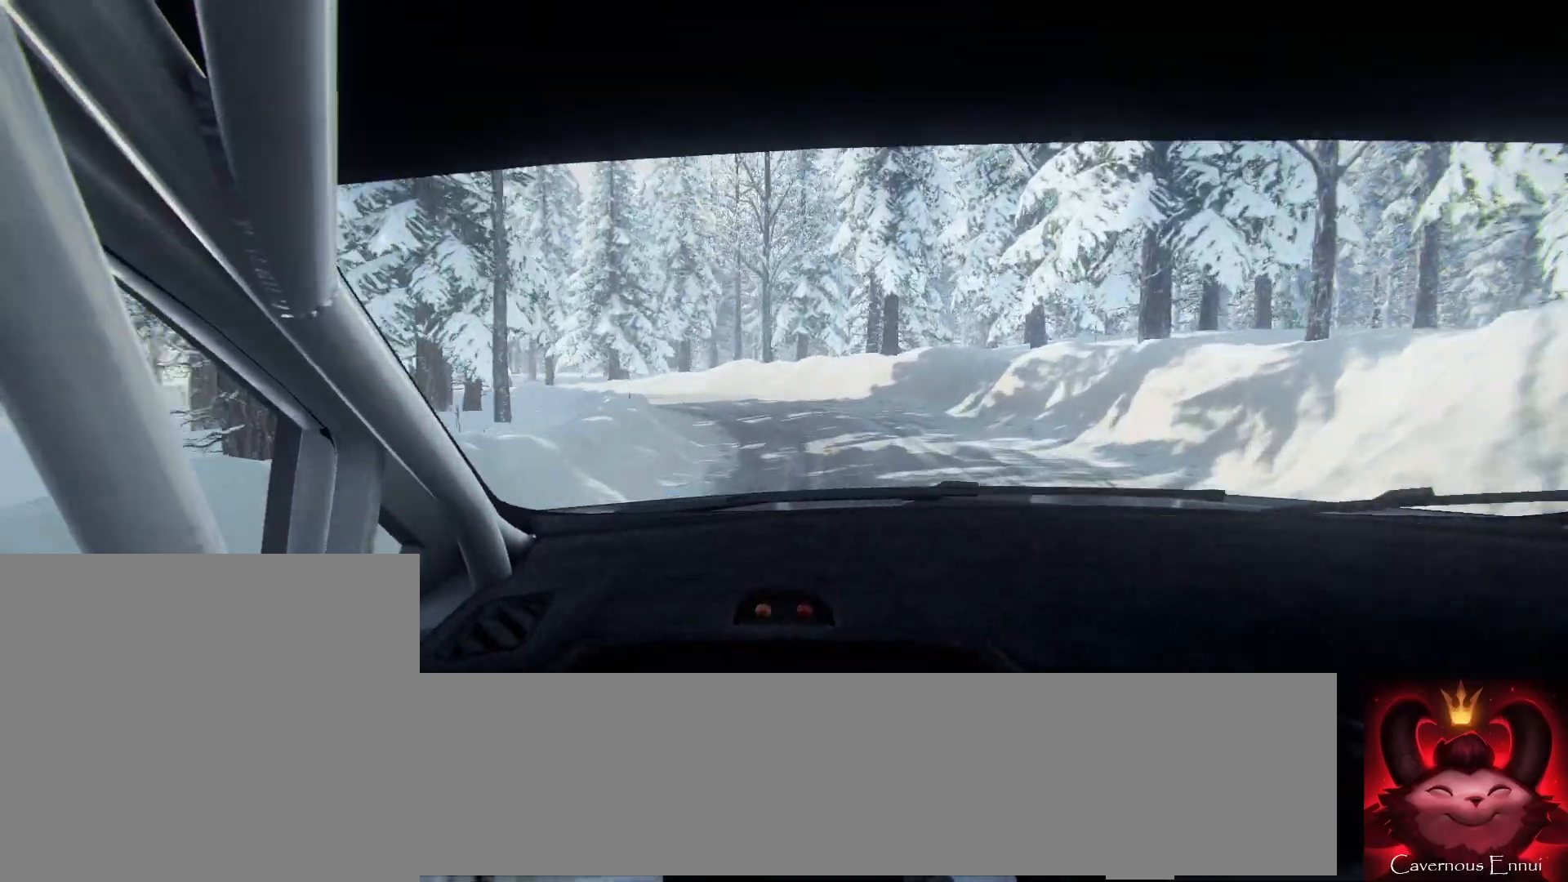
{"buttons": [], "left_stick": "center", "right_stick": "up", "events": [[33, "left_stick", "left"], [400, "left_stick", "center"]]}
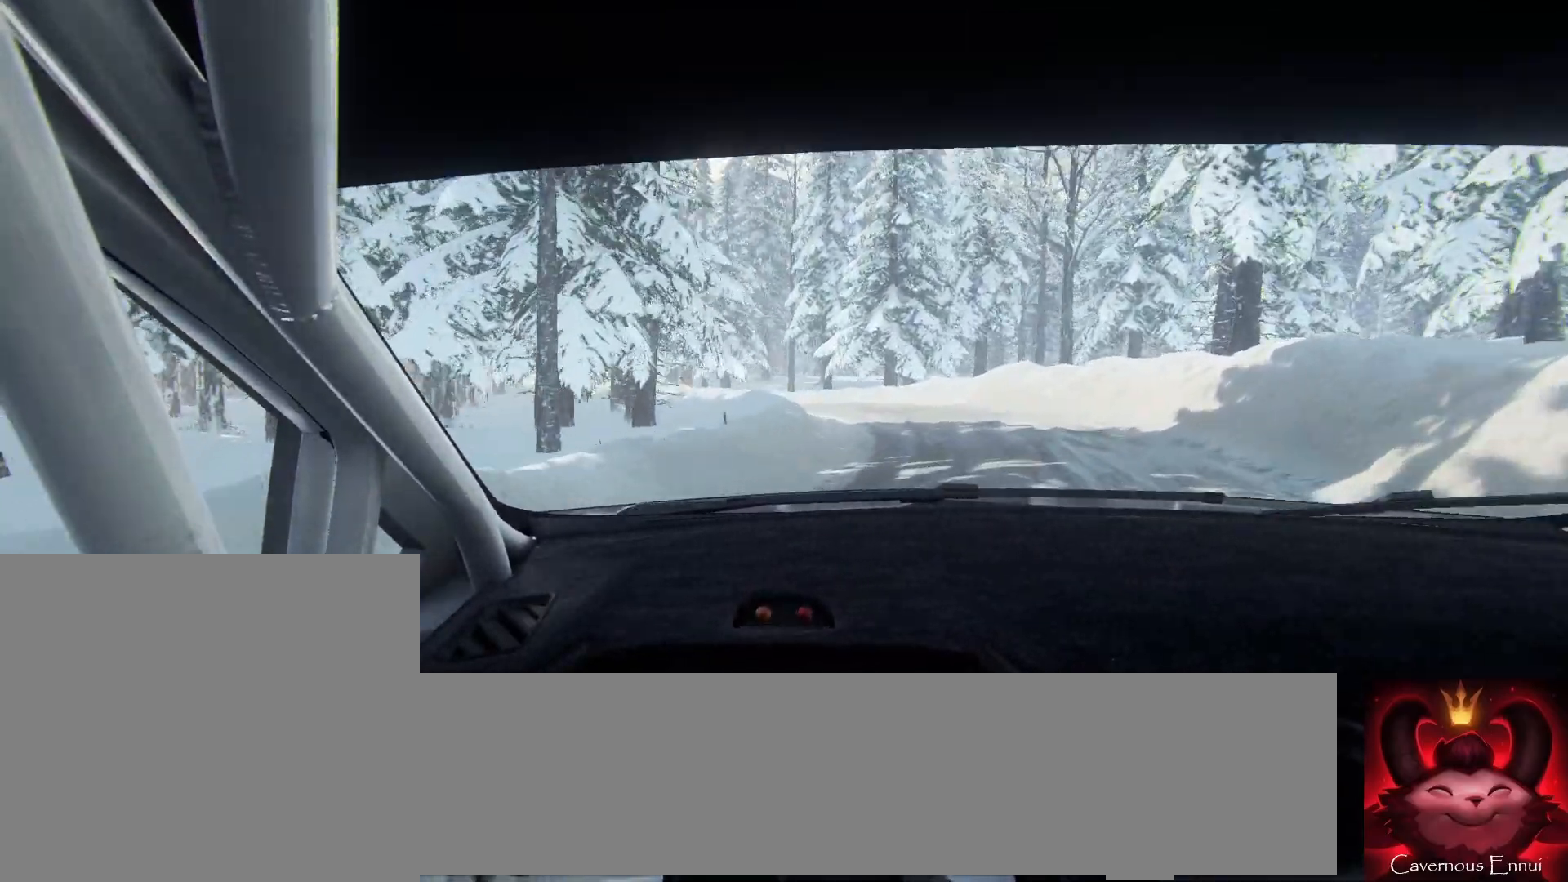
{"buttons": [], "left_stick": "center", "right_stick": "up", "events": [[33, "left_stick", "left"], [200, "left_stick", "center"], [267, "left_stick", "left"], [400, "left_stick", "center"]]}
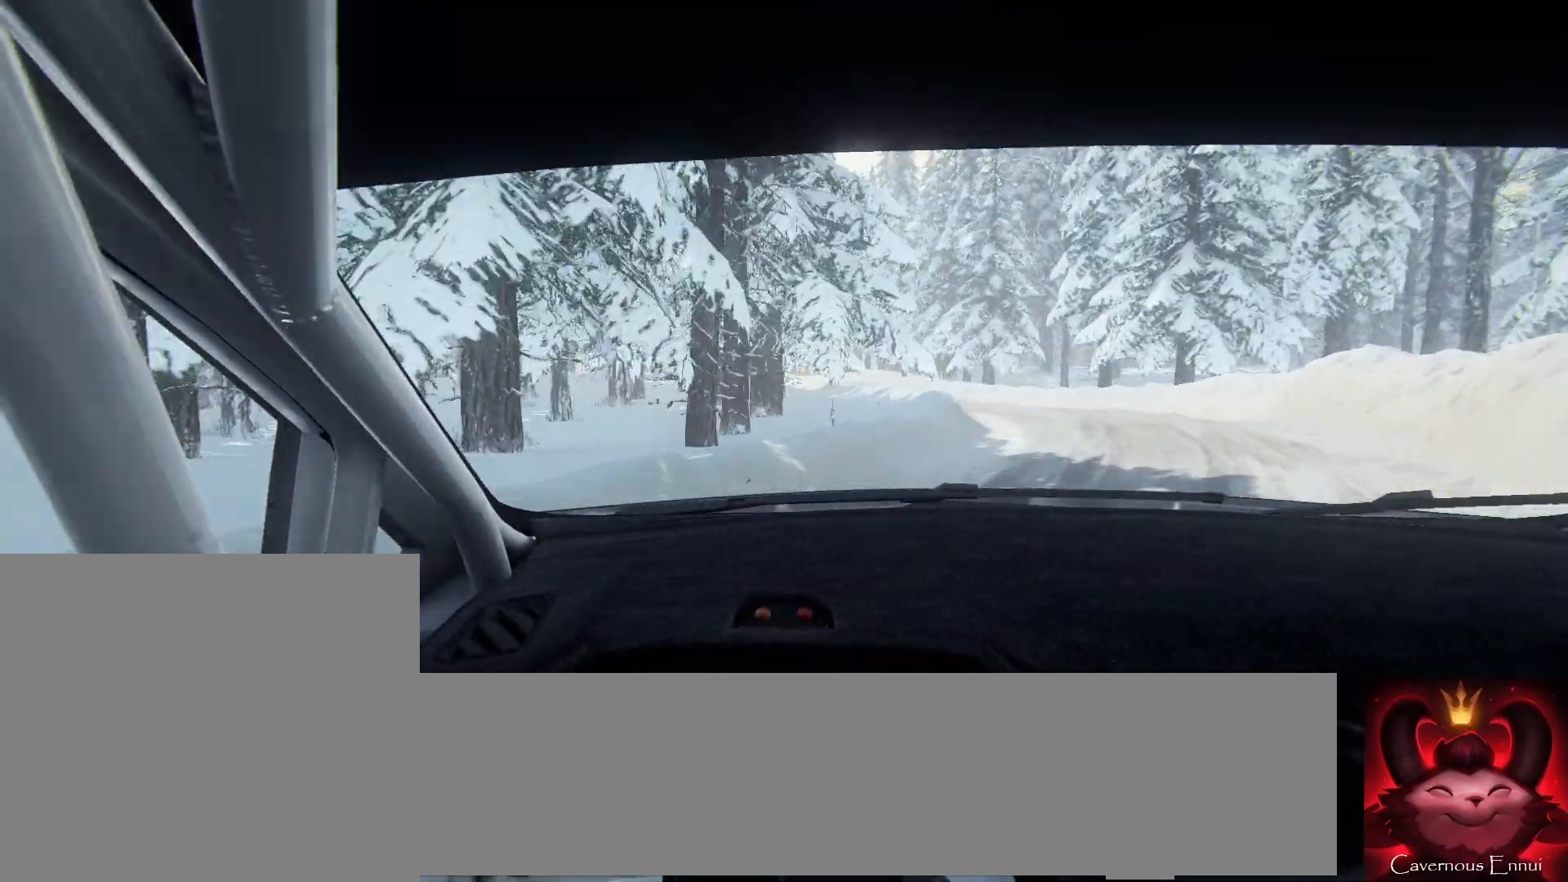
{"buttons": [], "left_stick": "center", "right_stick": "up", "events": [[67, "left_stick", "right"], [433, "left_stick", "center"]]}
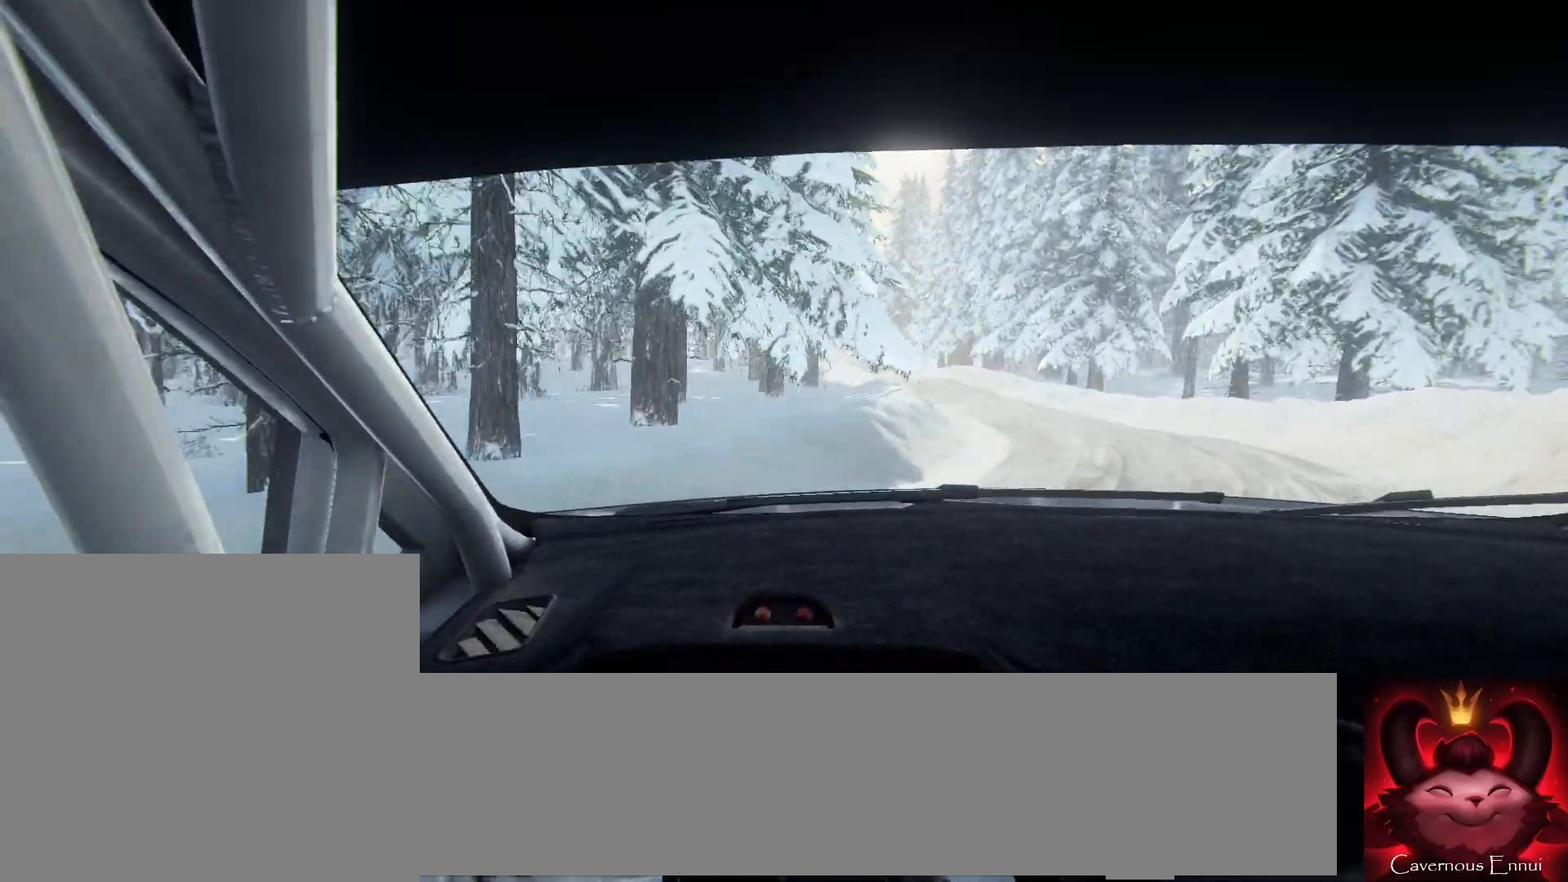
{"buttons": [], "left_stick": "down-left", "right_stick": "up", "events": [[100, "left_stick", "down-left"]]}
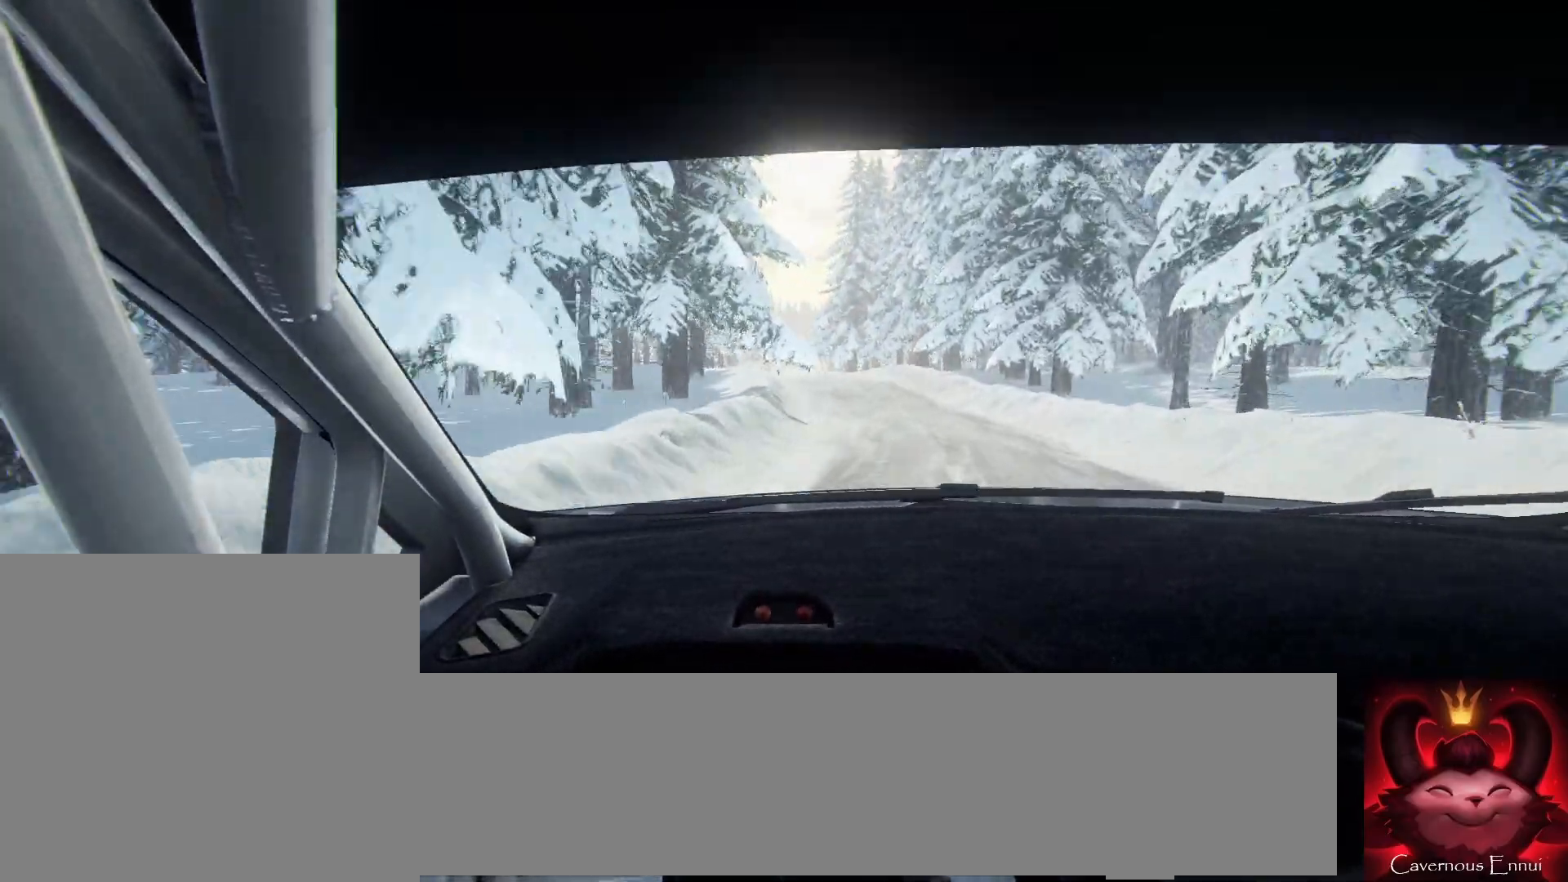
{"buttons": [], "left_stick": "center", "right_stick": "up", "events": [[100, "left_stick", "center"]]}
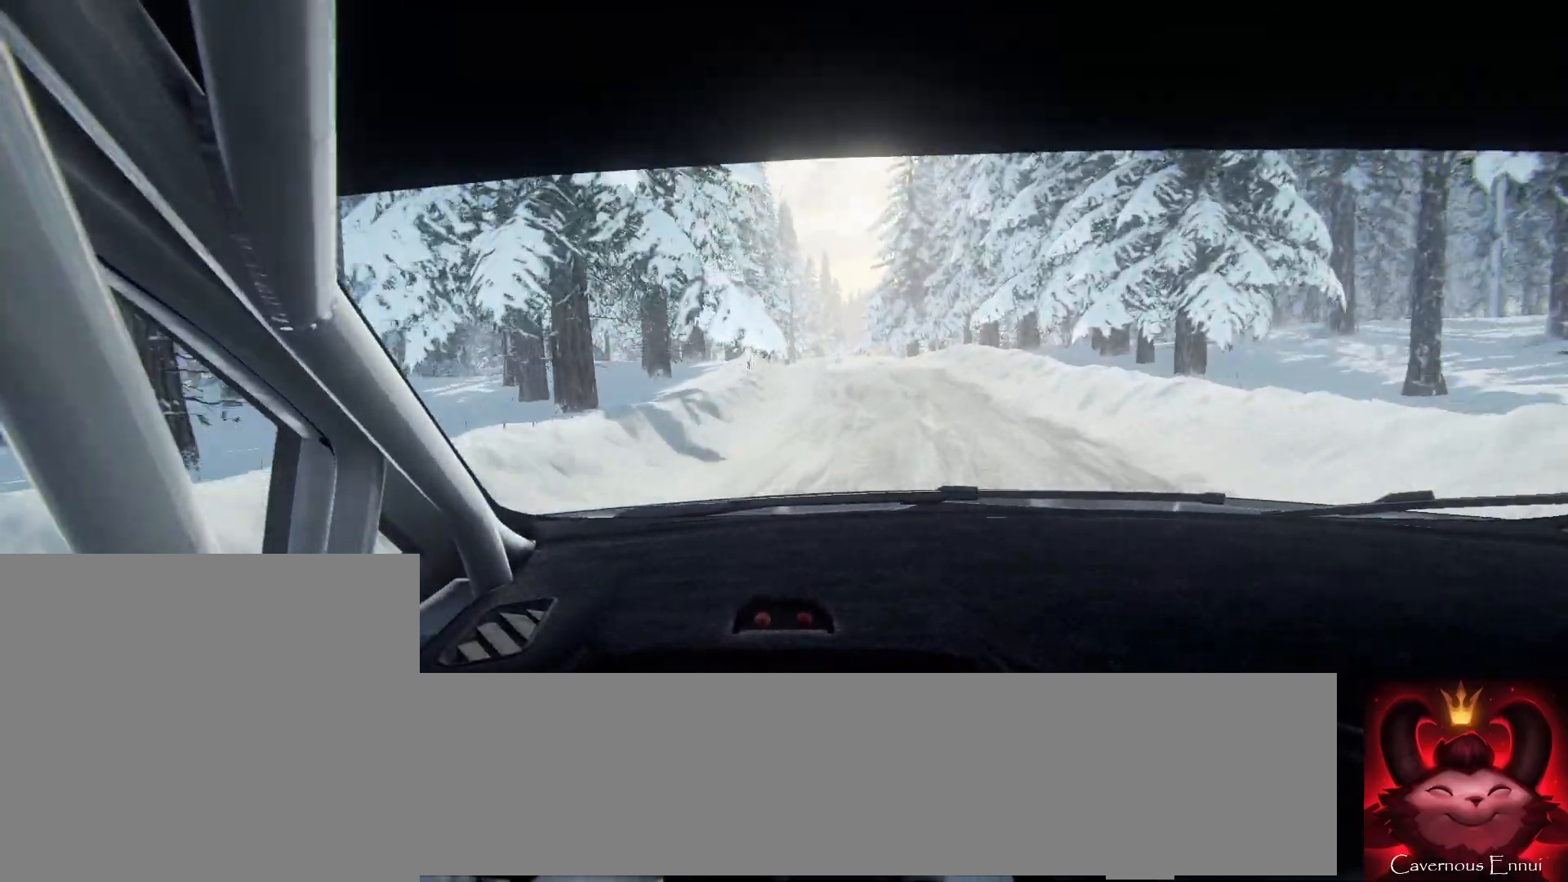
{"buttons": [], "left_stick": "left", "right_stick": "up", "events": [[33, "left_stick", "down-left"], [200, "left_stick", "center"], [500, "left_stick", "left"]]}
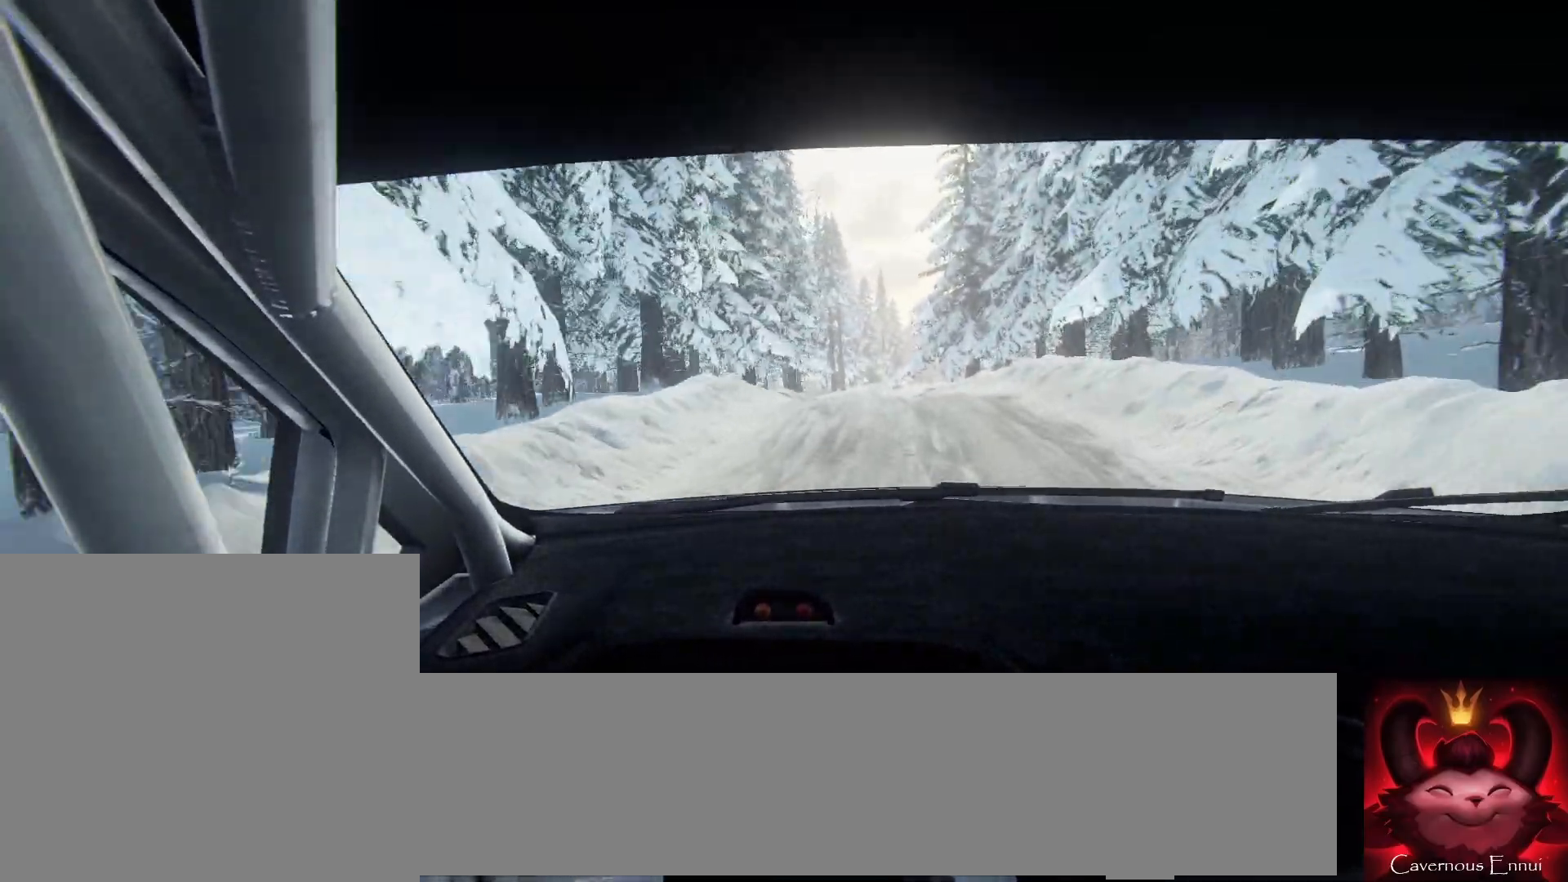
{"buttons": [], "left_stick": "right", "right_stick": "up", "events": [[133, "left_stick", "center"], [367, "left_stick", "right"]]}
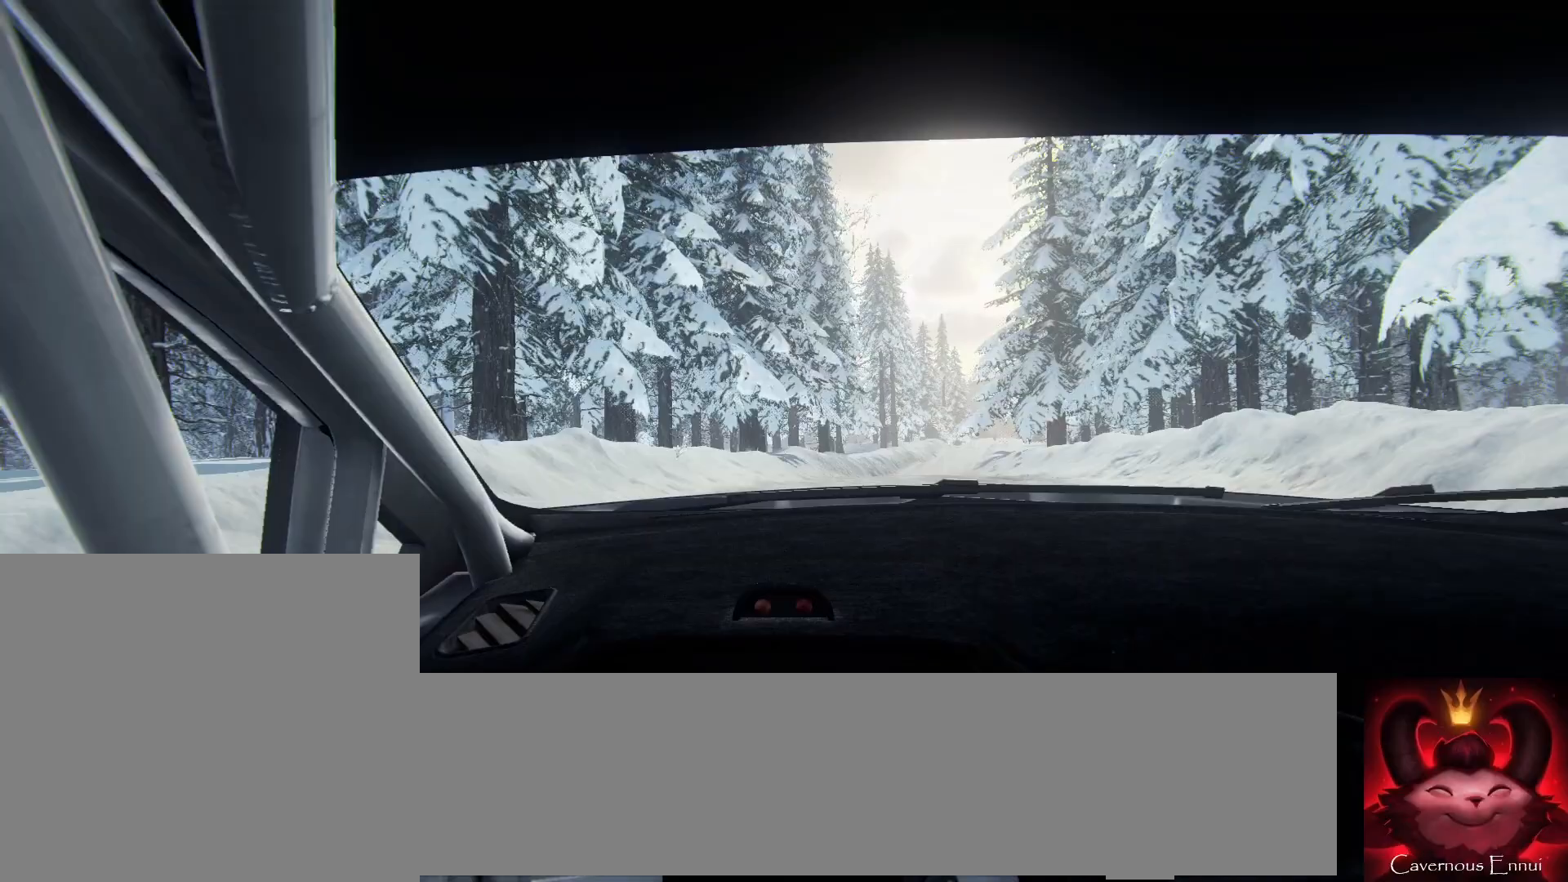
{"buttons": [], "left_stick": "center", "right_stick": "up", "events": [[33, "left_stick", "center"], [167, "left_stick", "right"], [367, "left_stick", "center"]]}
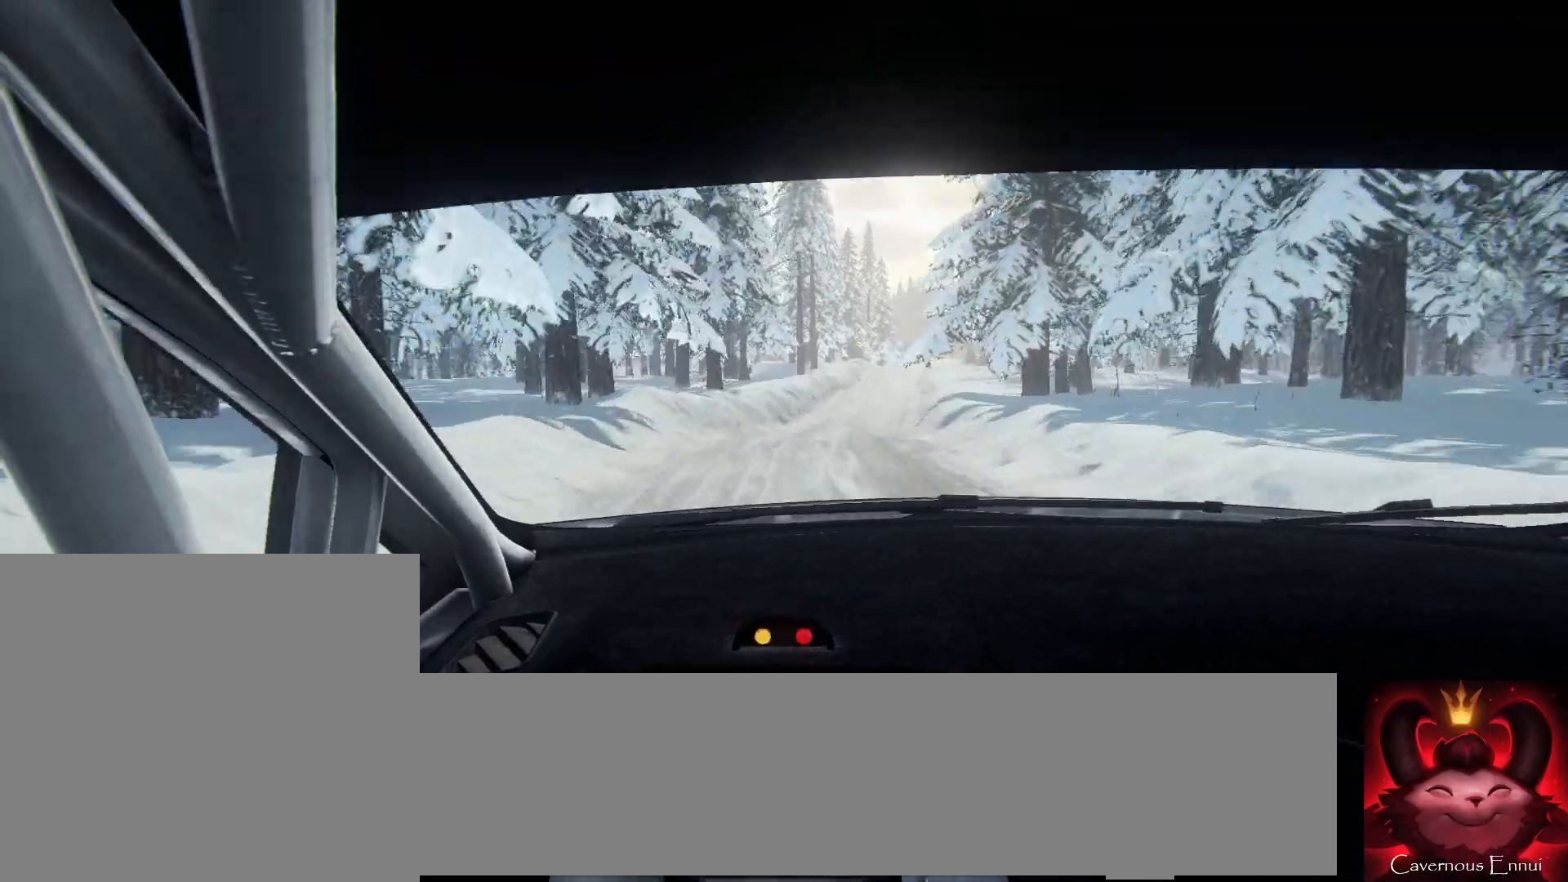
{"buttons": [], "left_stick": "center", "right_stick": "up", "events": [[133, "left_stick", "right"], [300, "left_stick", "center"]]}
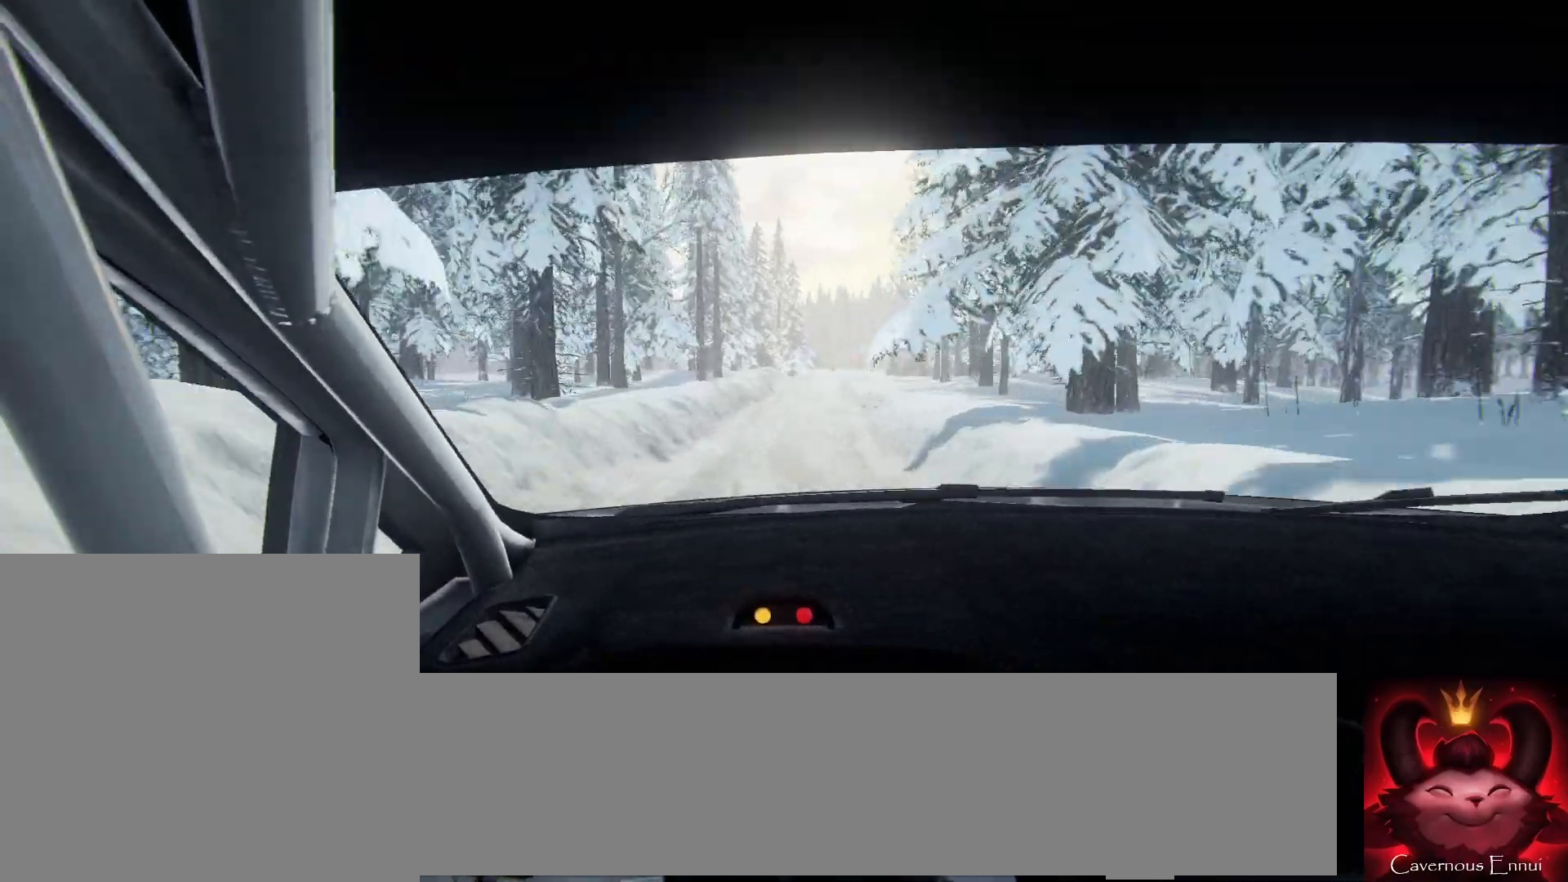
{"buttons": [], "left_stick": "center", "right_stick": "up", "events": [[233, "left_stick", "right"], [400, "left_stick", "center"]]}
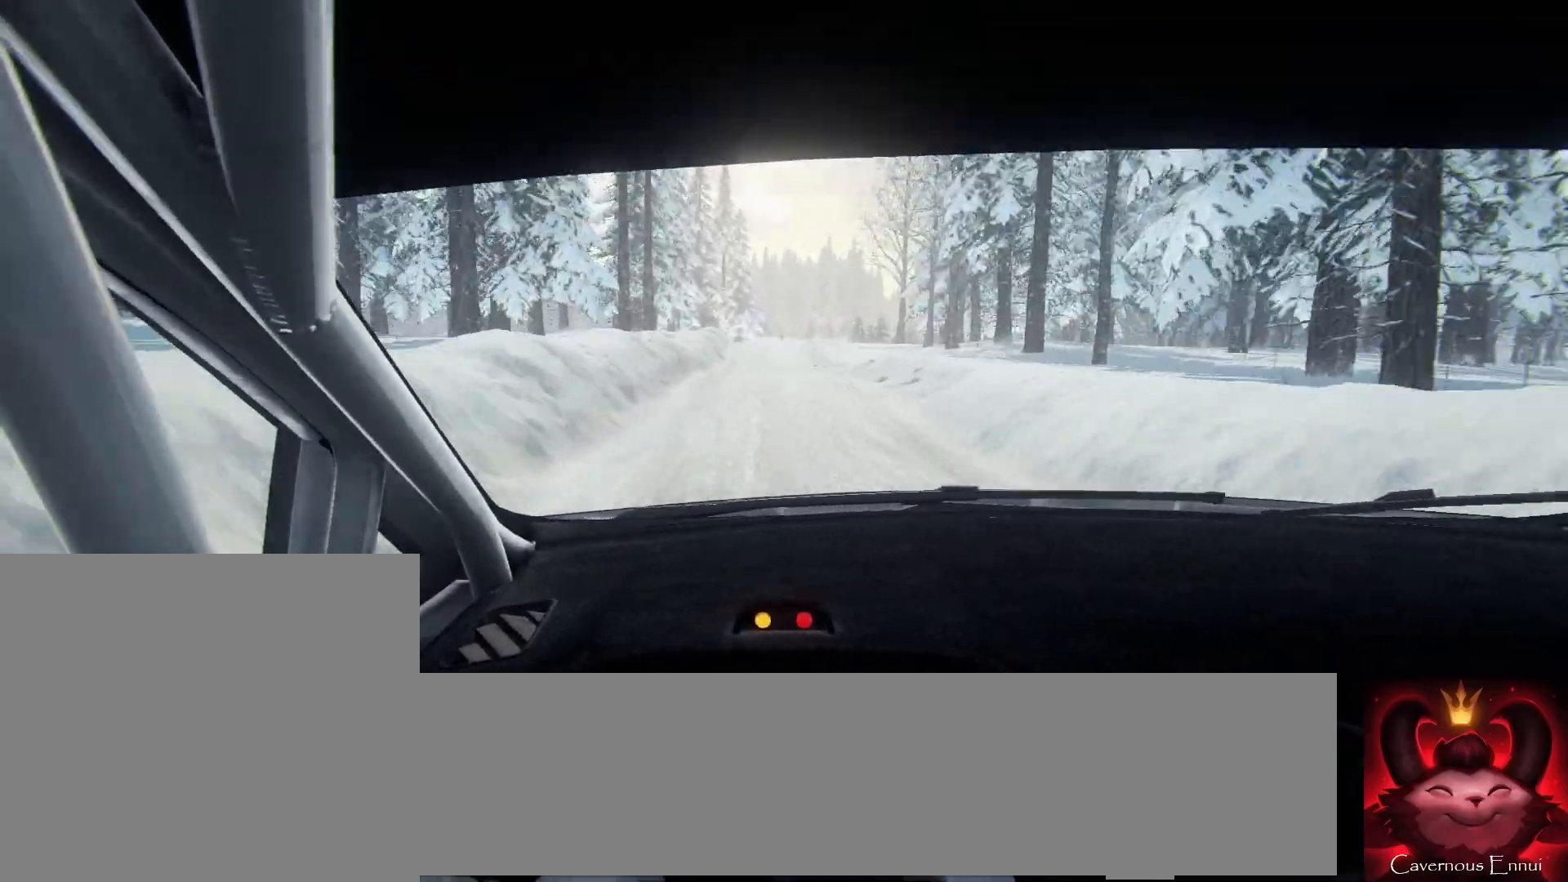
{"buttons": [], "left_stick": "center", "right_stick": "up", "events": [[200, "R1", "down"], [233, "R1", "up"], [400, "left_stick", "down-left"], [500, "left_stick", "center"]]}
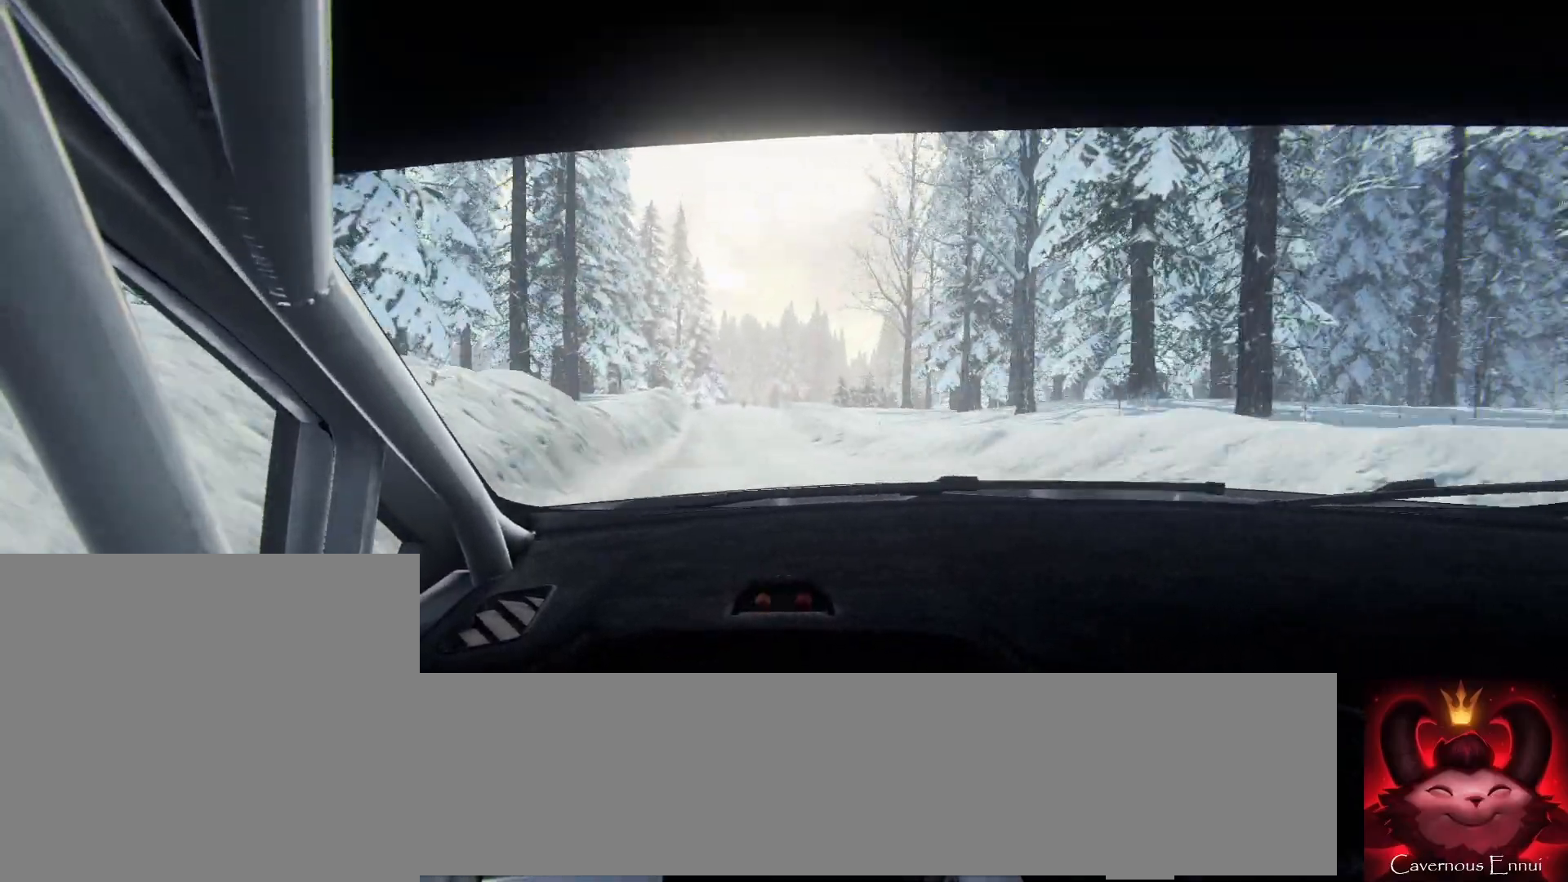
{"buttons": [], "left_stick": "right", "right_stick": "up", "events": [[400, "left_stick", "right"]]}
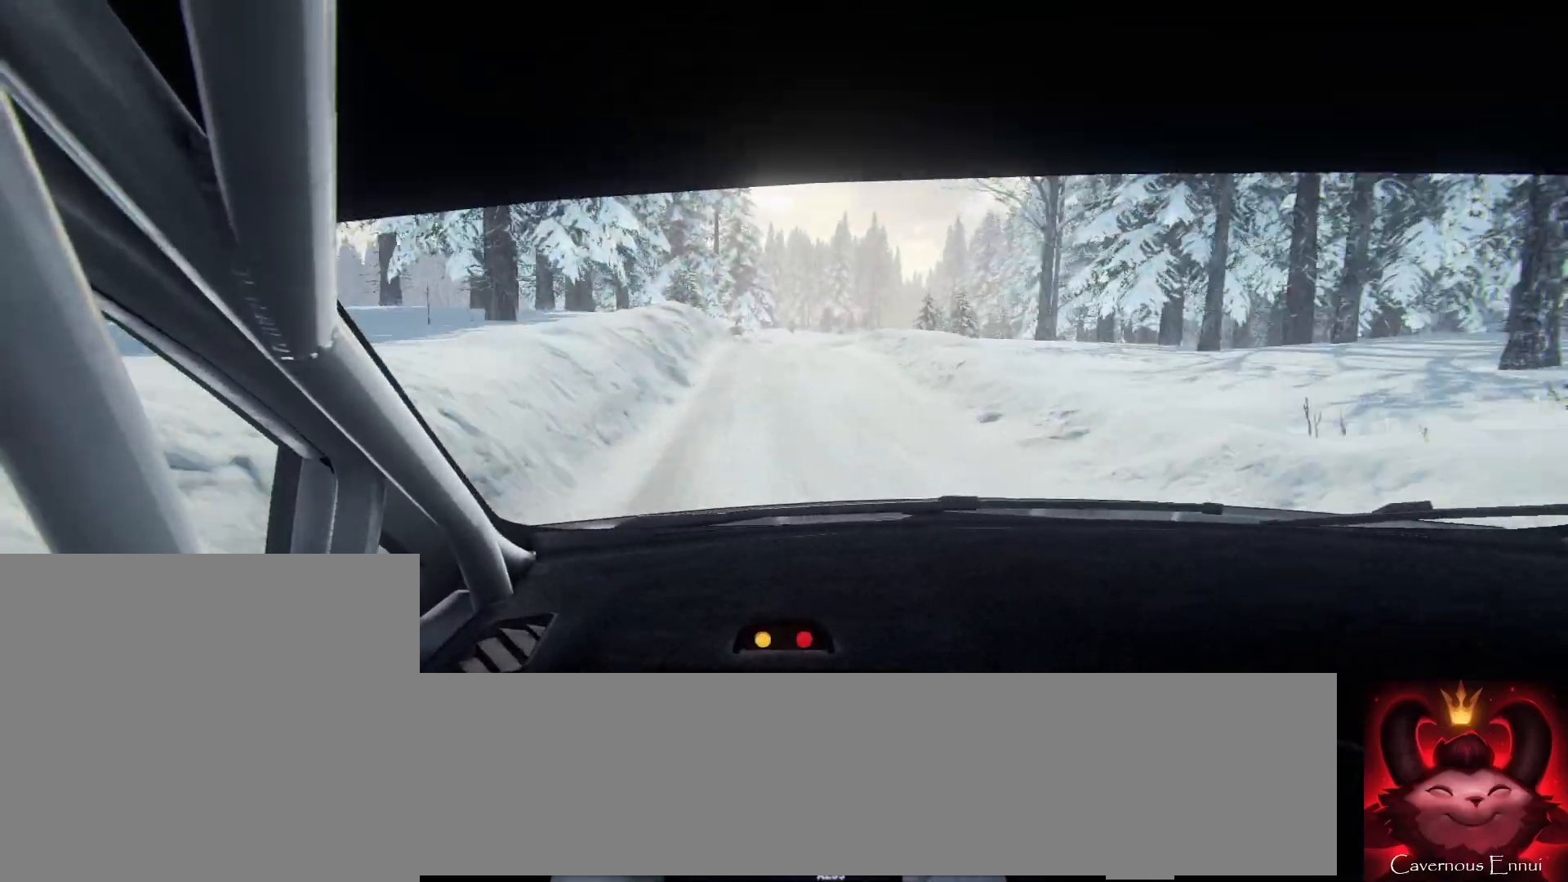
{"buttons": [], "left_stick": "center", "right_stick": "center", "events": [[100, "left_stick", "center"], [200, "left_stick", "right"], [267, "right_stick", "center"], [467, "left_stick", "center"]]}
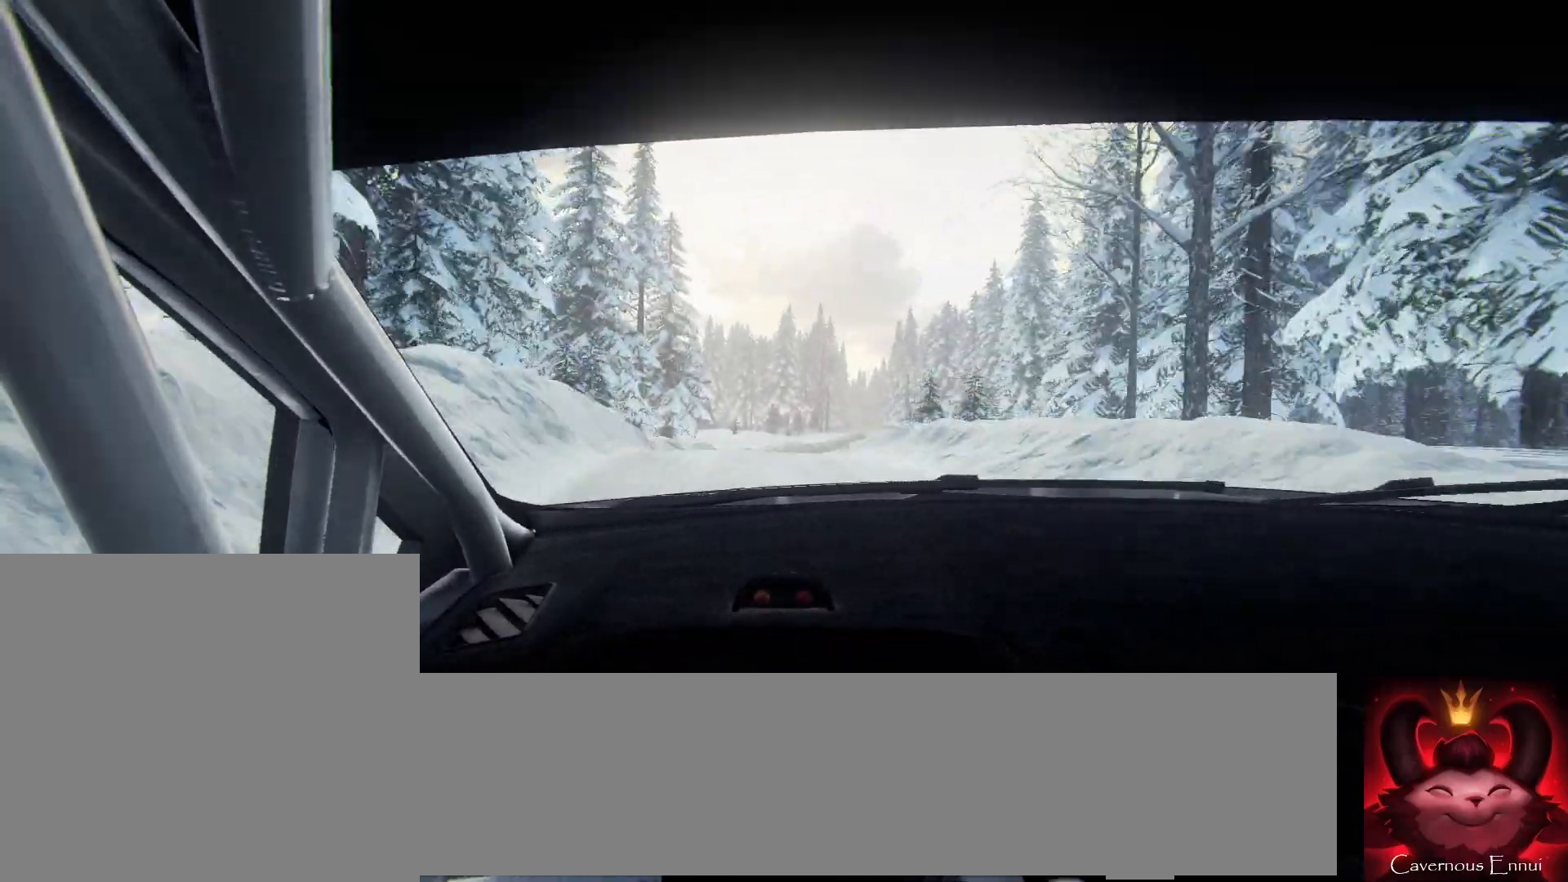
{"buttons": [], "left_stick": "center", "right_stick": "up", "events": [[100, "left_stick", "down-left"], [233, "right_stick", "up"], [333, "left_stick", "center"]]}
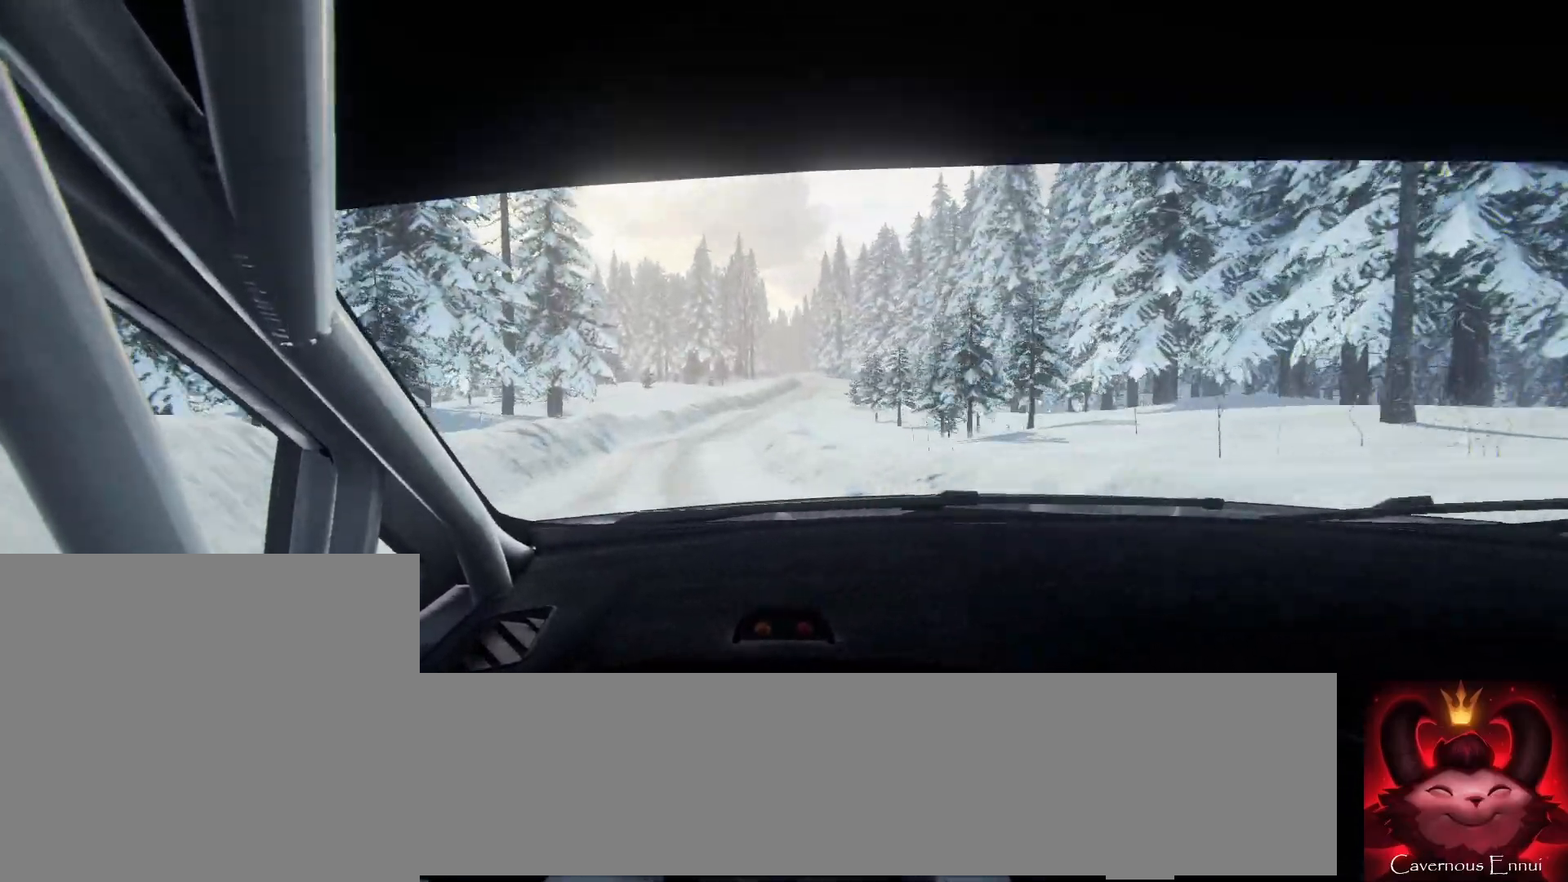
{"buttons": [], "left_stick": "center", "right_stick": "center", "events": [[267, "left_stick", "right"], [267, "right_stick", "center"], [433, "left_stick", "center"]]}
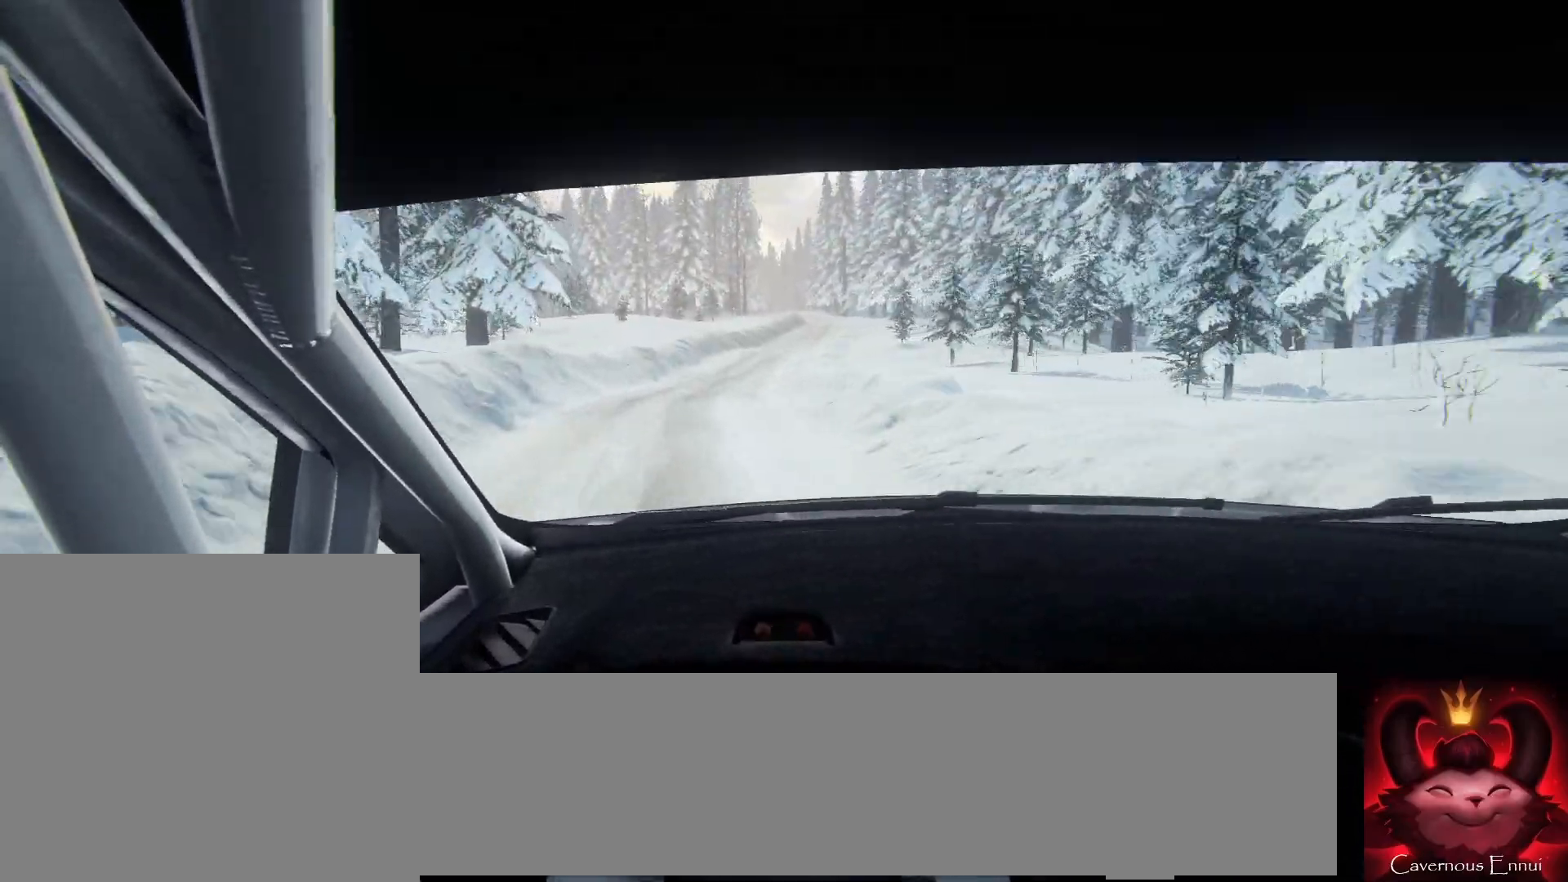
{"buttons": [], "left_stick": "down-left", "right_stick": "up", "events": [[33, "right_stick", "up"], [67, "left_stick", "right"], [300, "left_stick", "center"], [467, "left_stick", "down-left"]]}
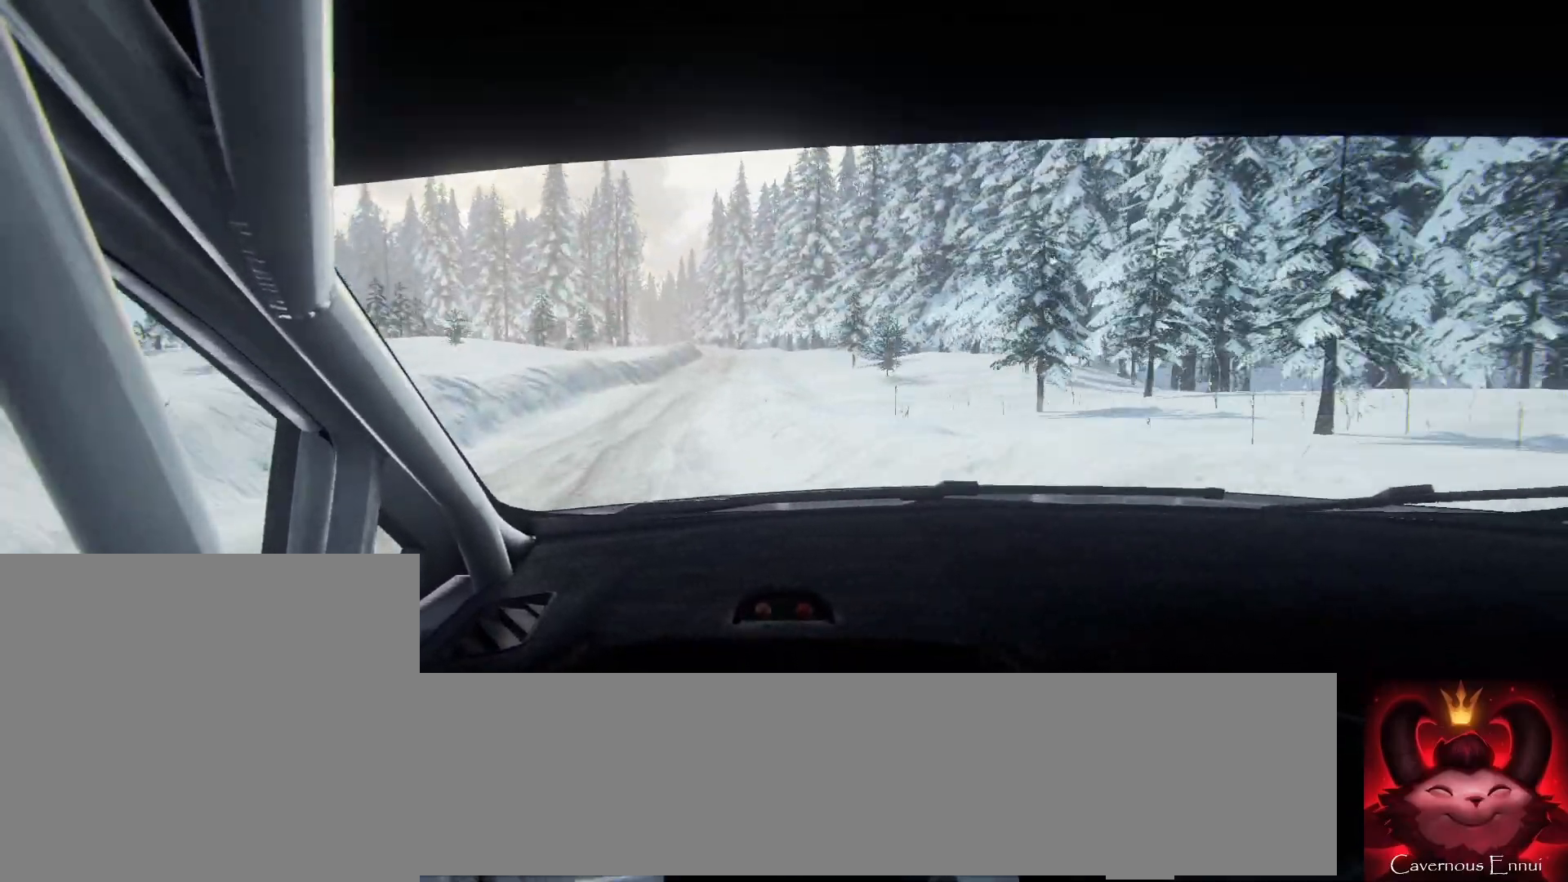
{"buttons": [], "left_stick": "center", "right_stick": "up", "events": [[167, "left_stick", "center"]]}
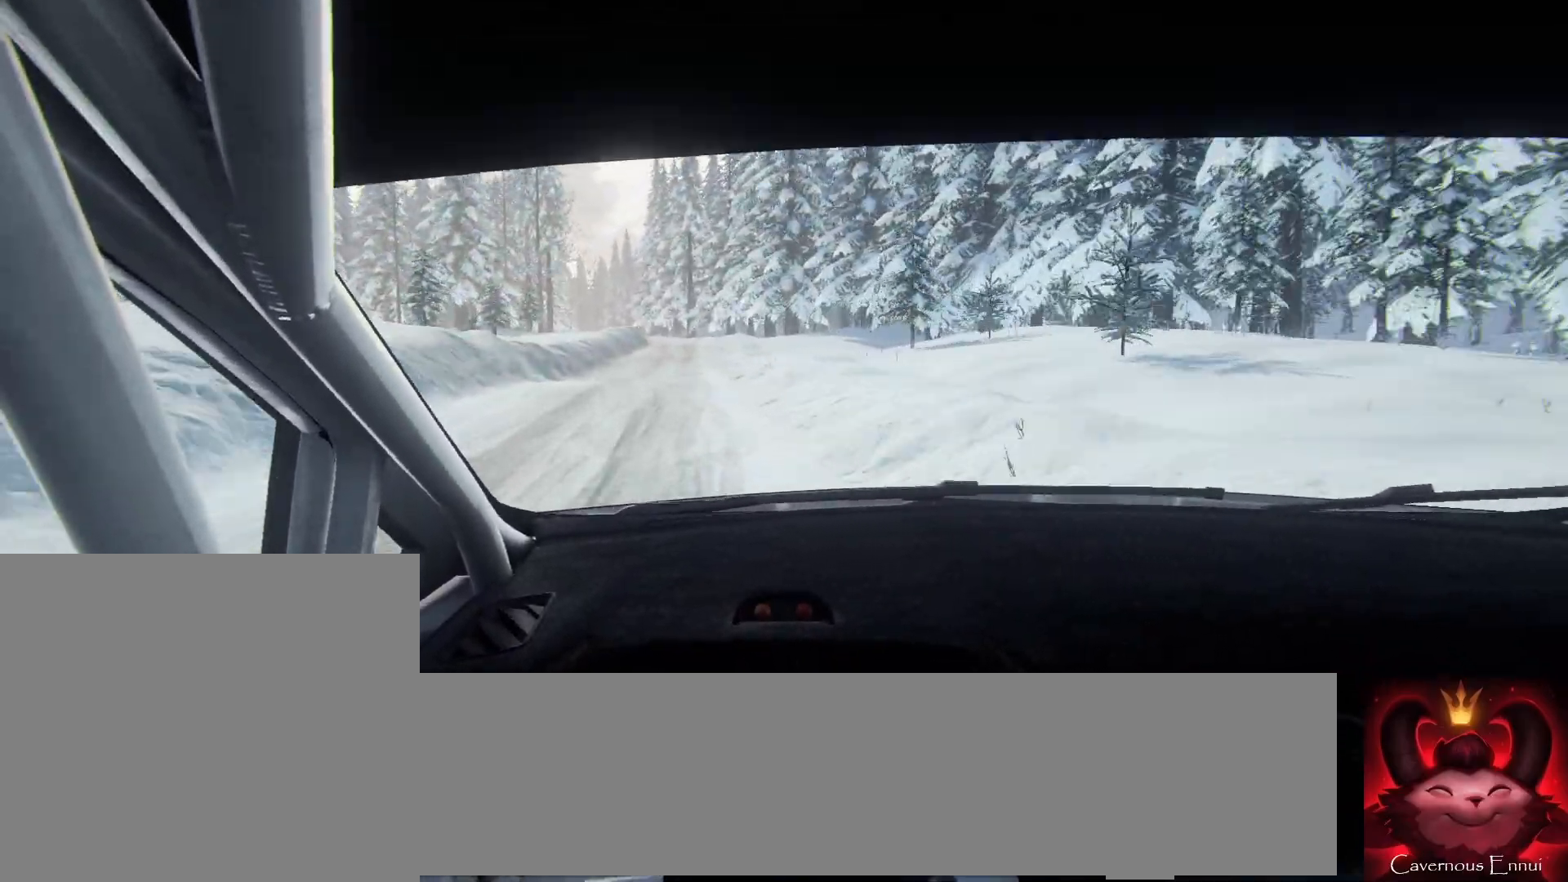
{"buttons": [], "left_stick": "left", "right_stick": "up", "events": [[133, "left_stick", "down-left"], [267, "left_stick", "center"], [500, "left_stick", "left"]]}
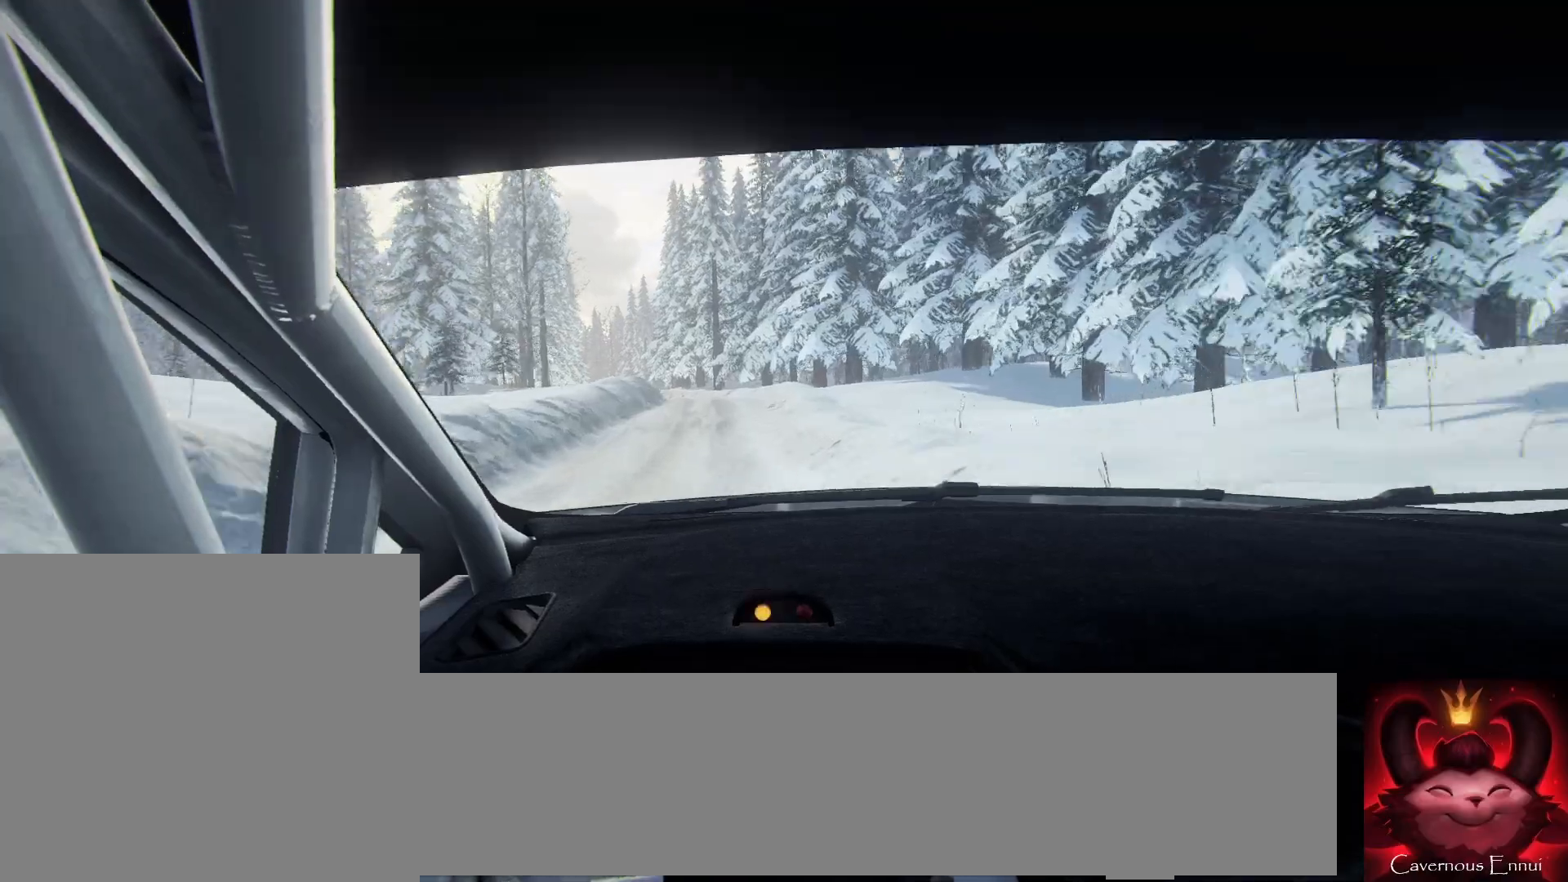
{"buttons": ["L2"], "left_stick": "down-left", "right_stick": "up", "events": [[167, "left_stick", "center"], [333, "left_stick", "down-left"], [367, "L2", "down"]]}
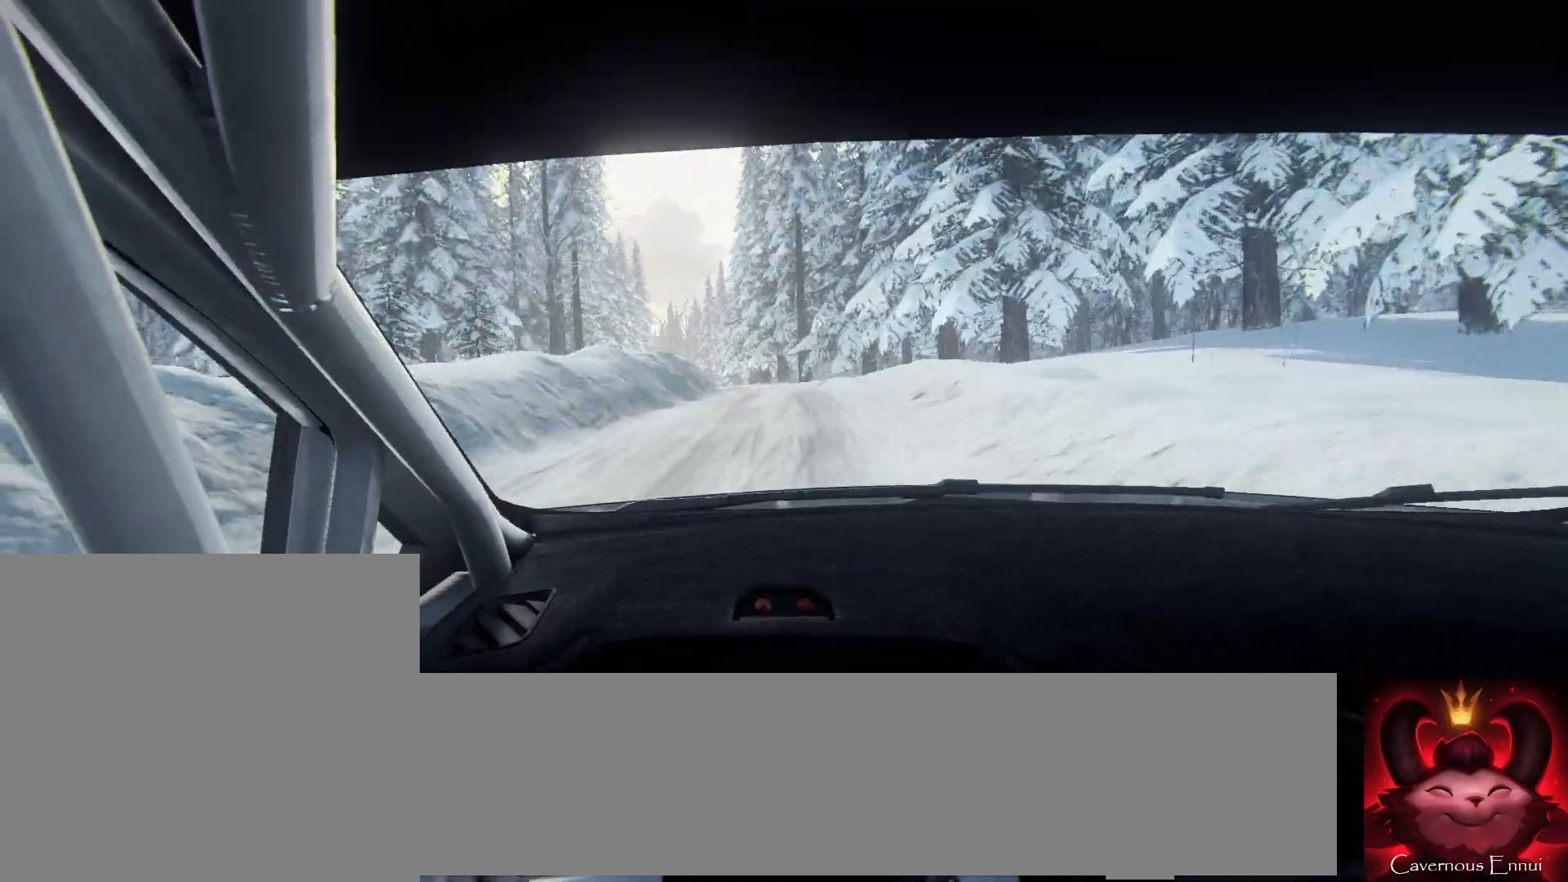
{"buttons": [], "left_stick": "center", "right_stick": "center", "events": [[133, "left_stick", "center"], [133, "right_stick", "center"], [167, "L2", "up"], [300, "left_stick", "left"], [433, "left_stick", "center"]]}
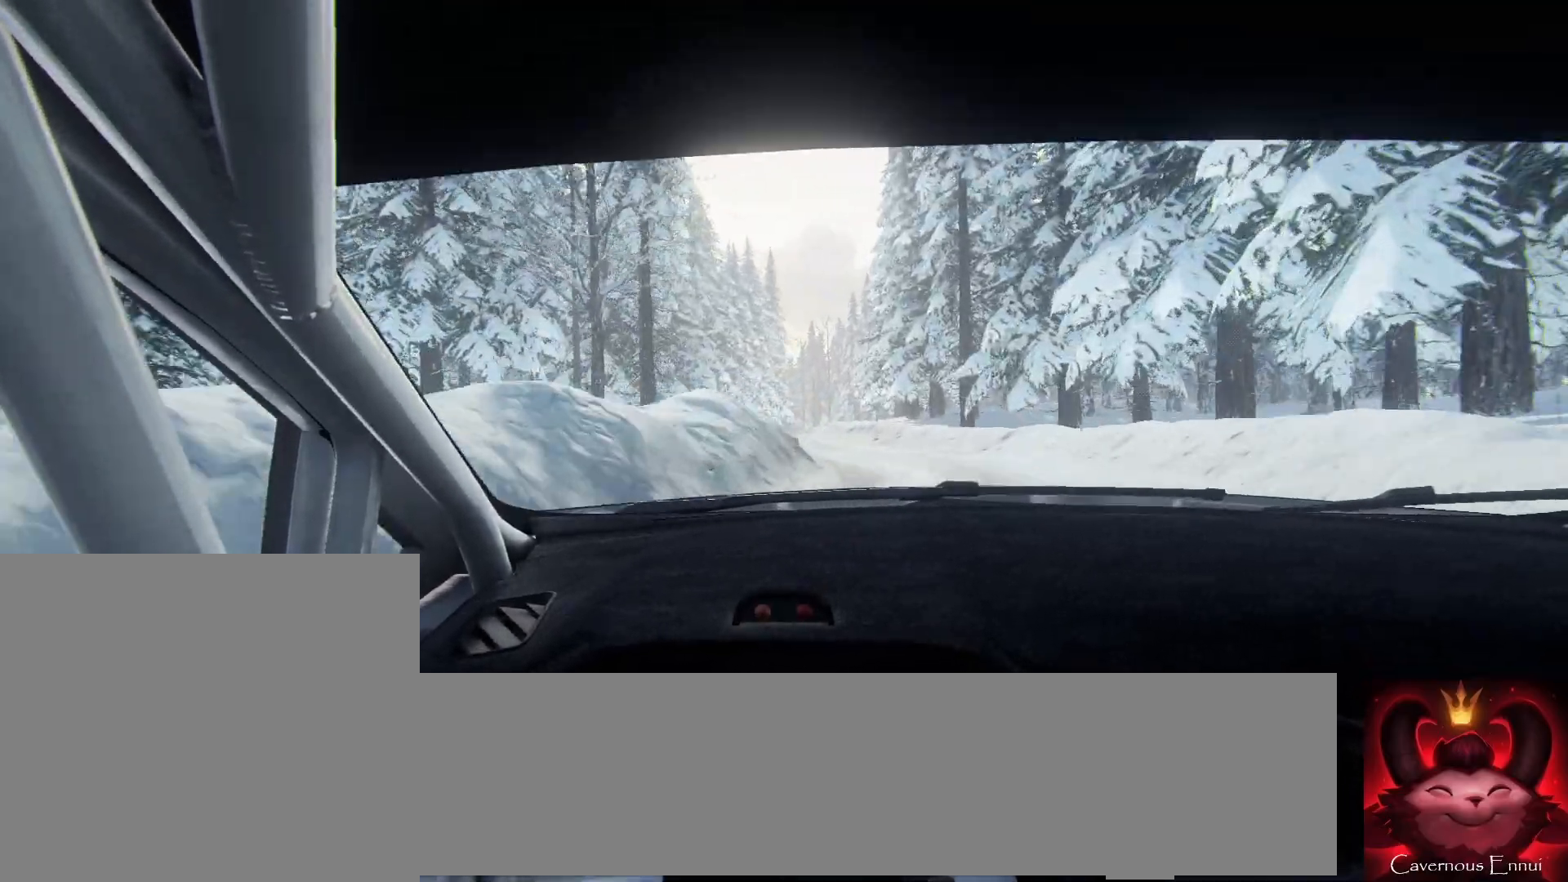
{"buttons": [], "left_stick": "down-left", "right_stick": "center", "events": [[67, "right_stick", "up"], [233, "right_stick", "center"], [267, "left_stick", "down-left"]]}